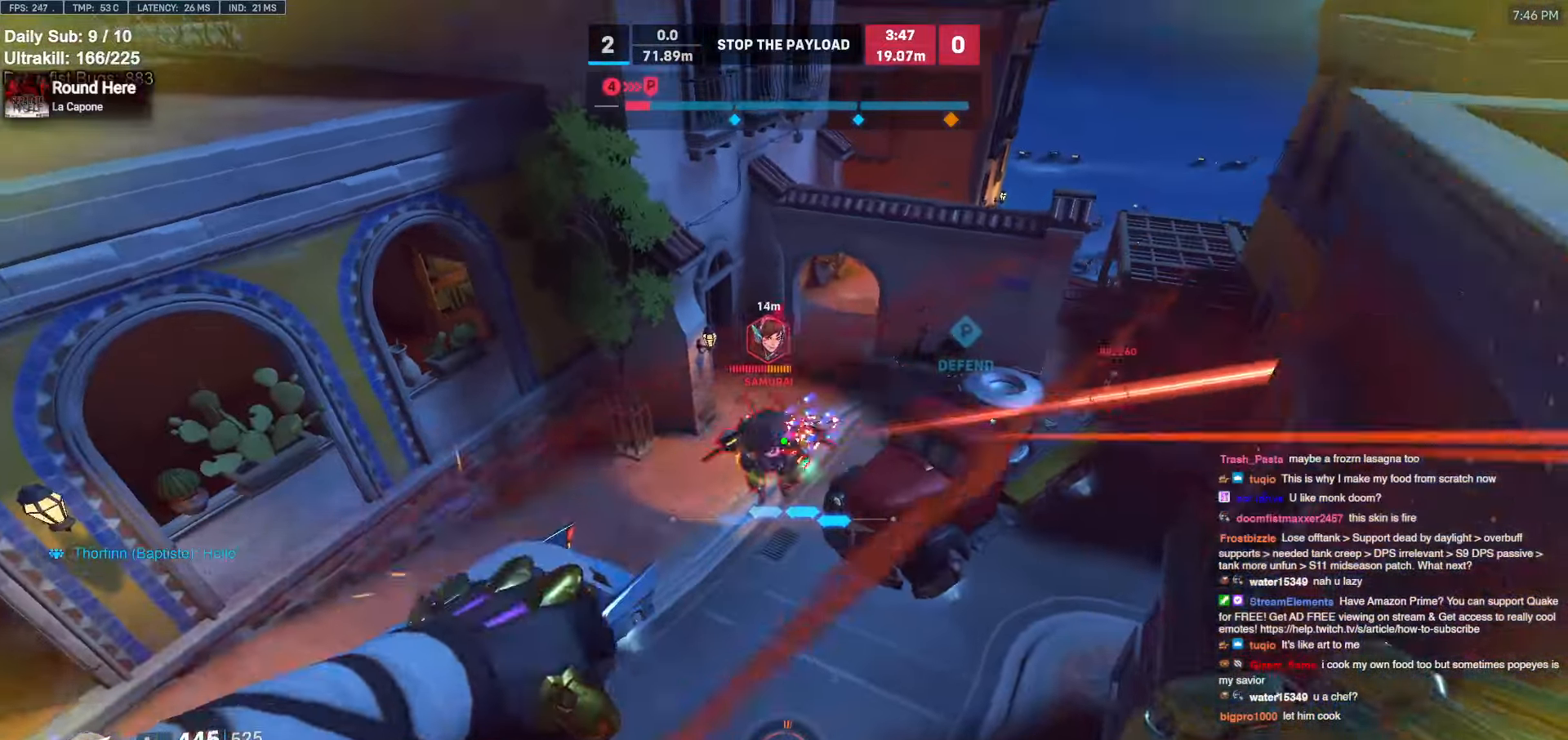
Gameplay with keyboard and mouse; each line is a JSON object with the keys and mouse buttons held at the frame after it. "events" lists presses ("down") and releases ("up") of "a", "ctrl", "d", "e", "f", "melee", "q", "r", "s", "shift", "space", "w", "mouse_left" and "mouse_right" between this image and that frame as [ms after this image, input, new state], when the widget could be followed in between. "mouse_left", "mouse_right" = the "left", "right" buttons of the "mouse" list. No other keys are recorded. Mouse movement is not recorded. Key names are as the overlay labels them; some are game actions (e.g. jump) rather than physical keys.
{"keys": ["d"], "mouse": ["right"], "events": [[50, "w", "down"], [150, "mouse_left", "down"], [150, "w", "up"], [283, "mouse_left", "up"], [433, "mouse_right", "down"]]}
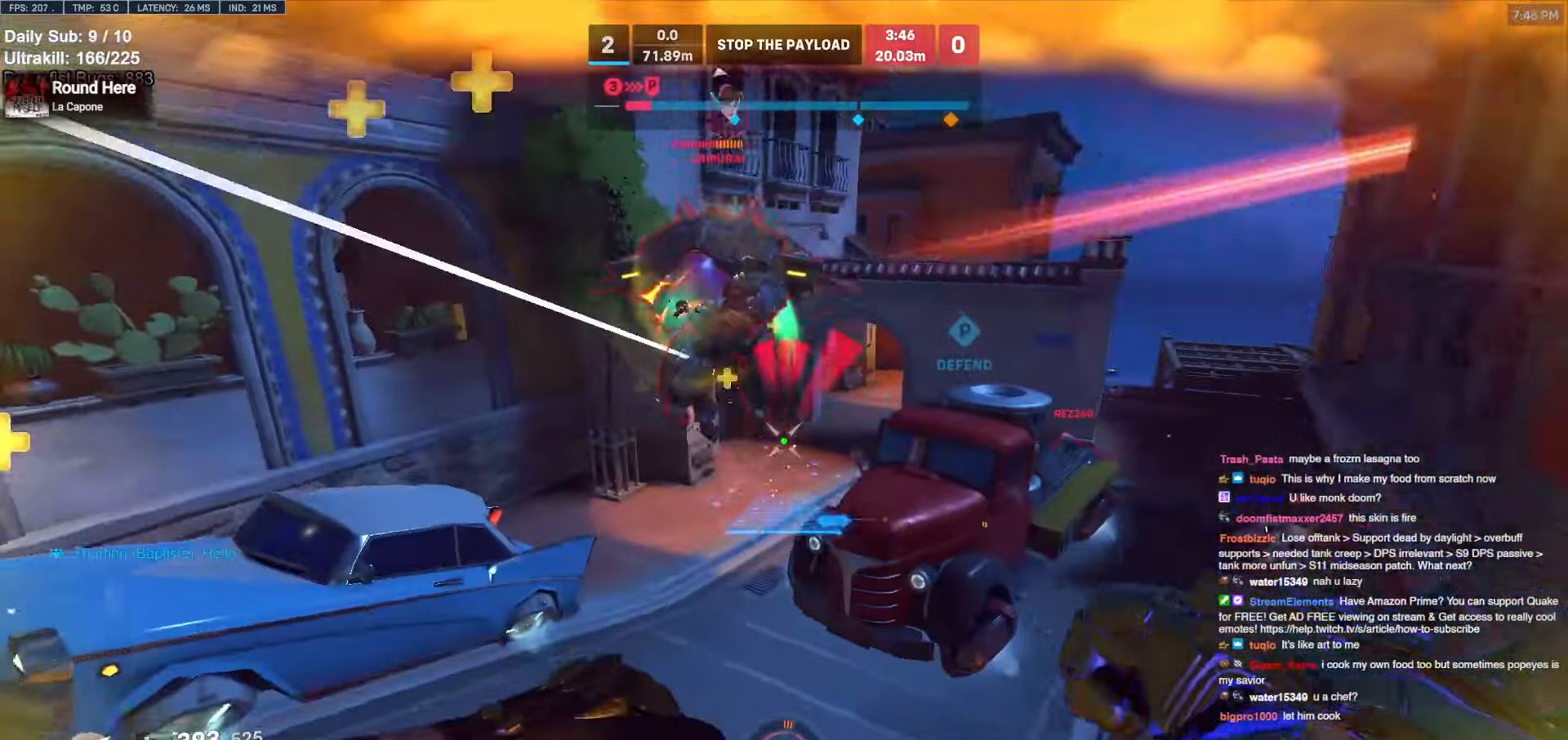
{"keys": ["a"], "mouse": [], "events": [[17, "a", "down"], [17, "d", "up"], [67, "mouse_right", "up"]]}
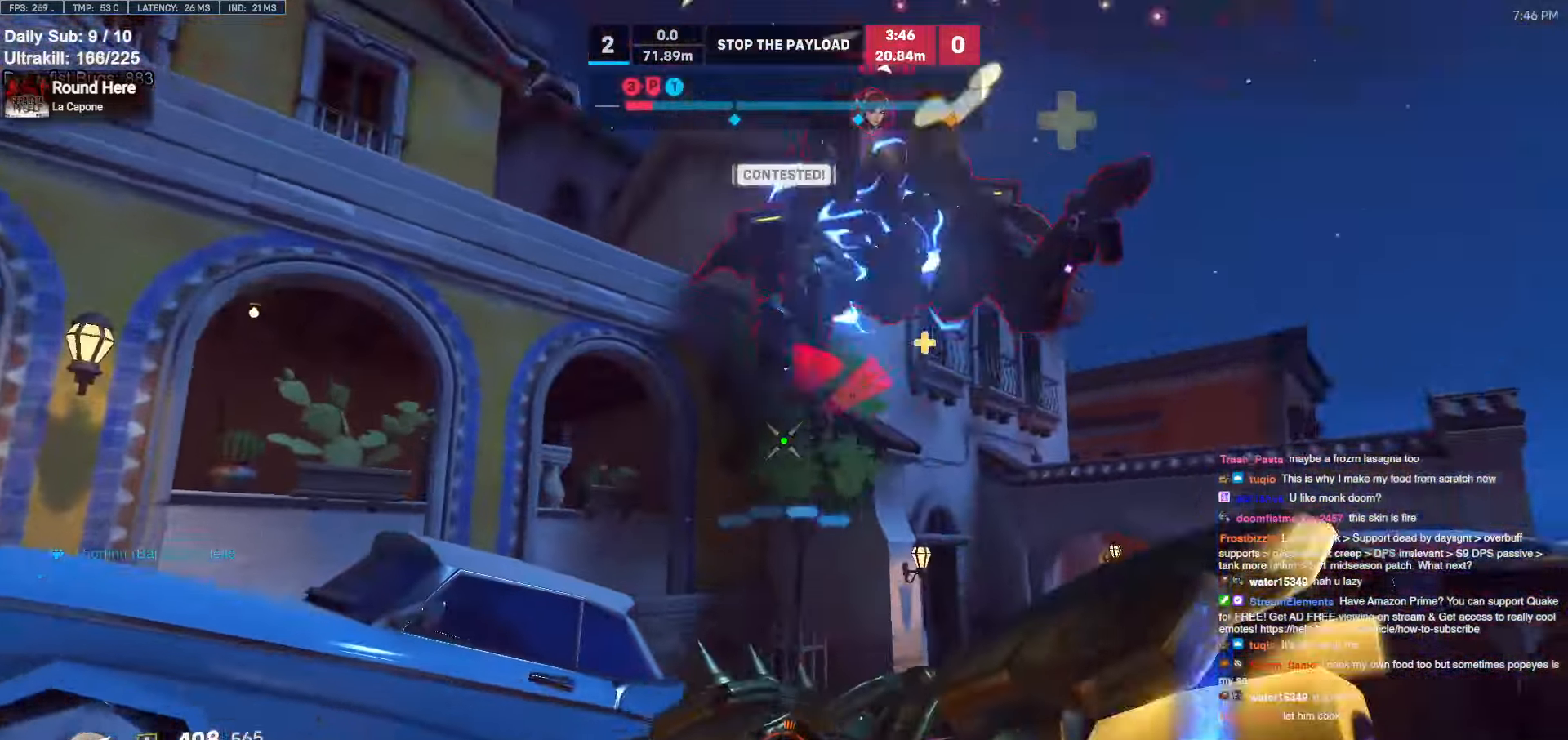
{"keys": ["d"], "mouse": [], "events": [[83, "mouse_left", "down"], [133, "s", "down"], [217, "mouse_left", "up"], [267, "a", "up"], [267, "d", "down"], [317, "space", "down"], [367, "mouse_left", "down"], [367, "s", "up"], [467, "mouse_left", "up"], [467, "space", "up"]]}
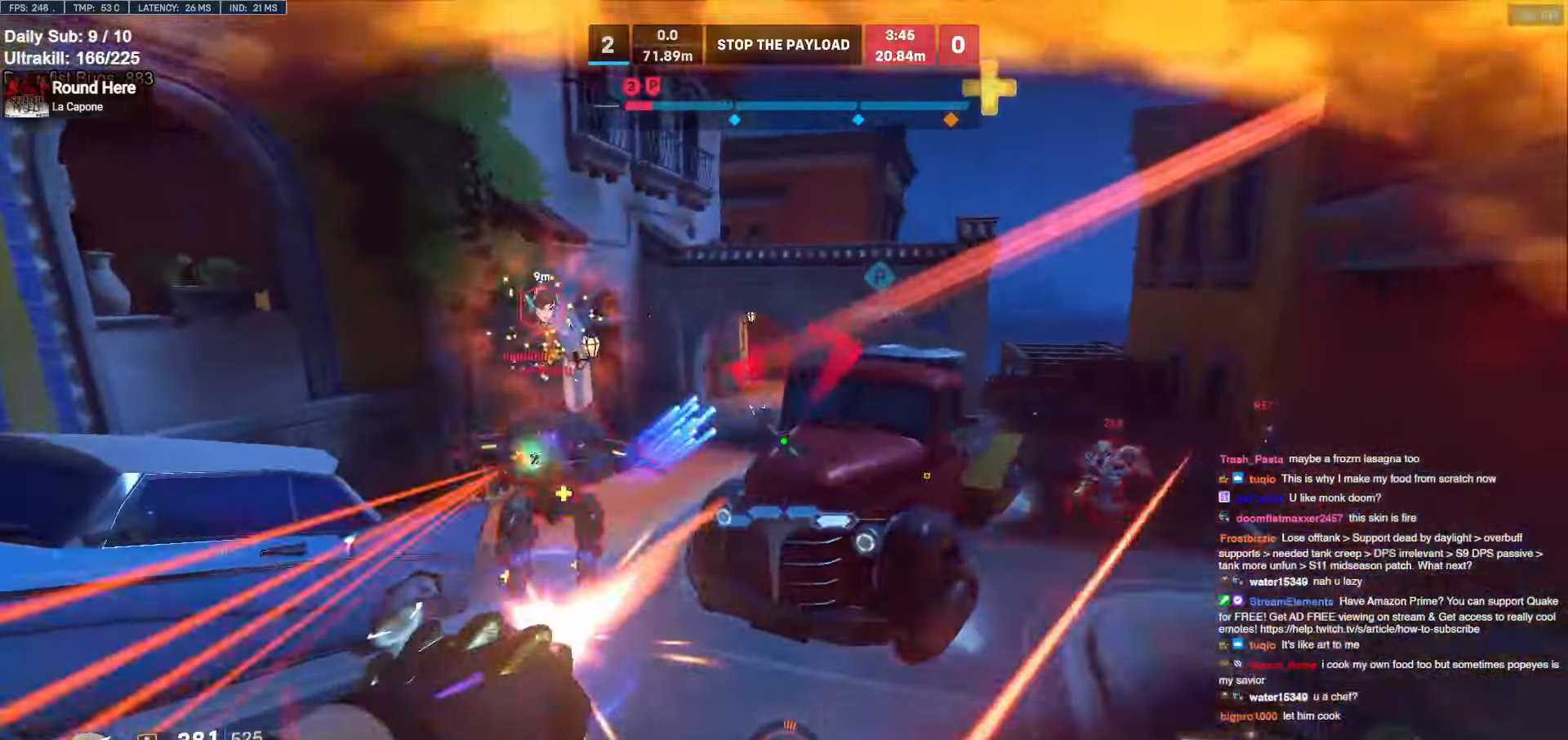
{"keys": ["a", "s"], "mouse": ["left"], "events": [[50, "s", "down"], [150, "a", "down"], [200, "d", "up"], [433, "mouse_left", "down"]]}
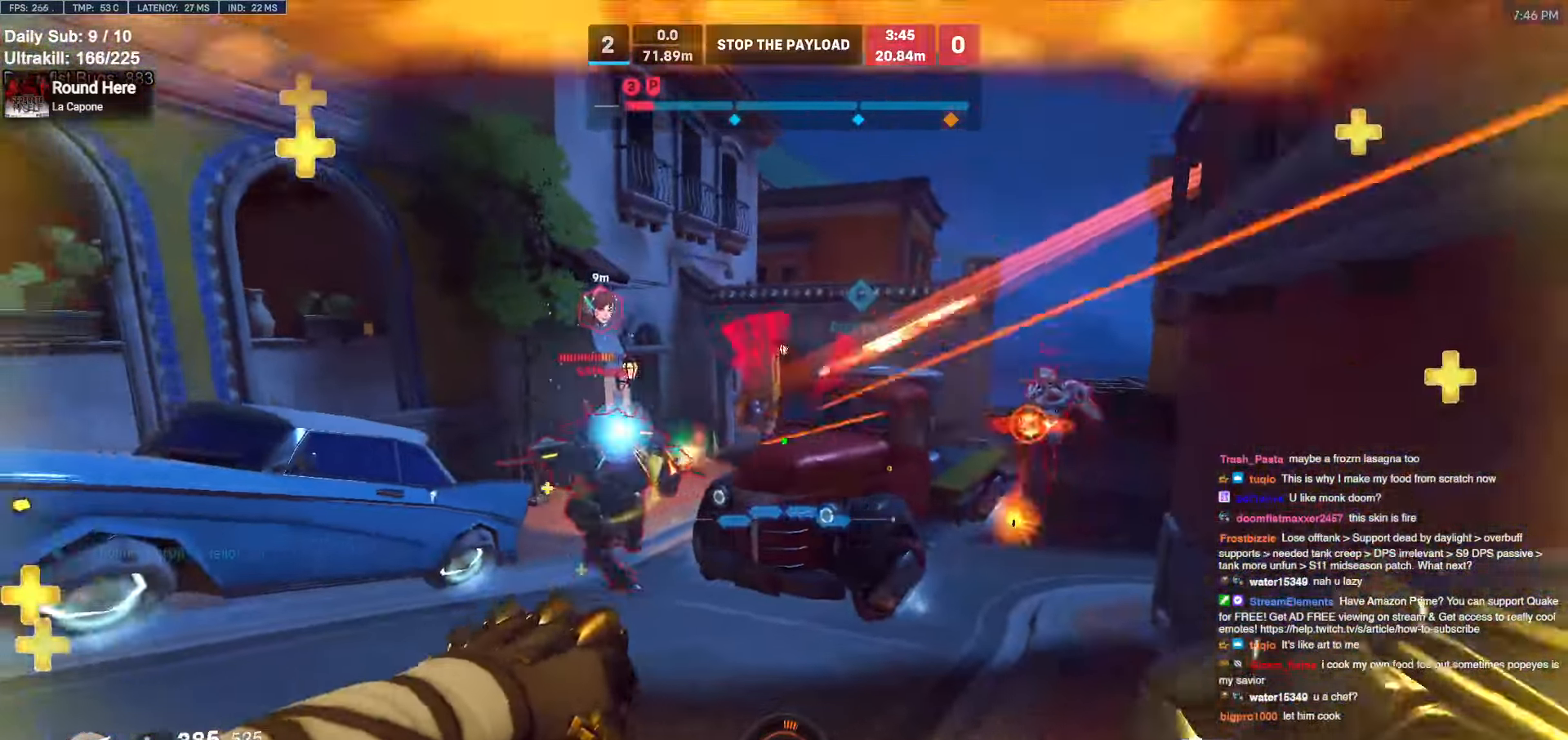
{"keys": ["a", "s"], "mouse": [], "events": [[67, "mouse_left", "up"], [67, "s", "up"], [67, "space", "down"], [167, "mouse_left", "down"], [167, "s", "down"], [200, "space", "up"], [250, "mouse_left", "up"], [350, "mouse_left", "down"], [450, "mouse_left", "up"]]}
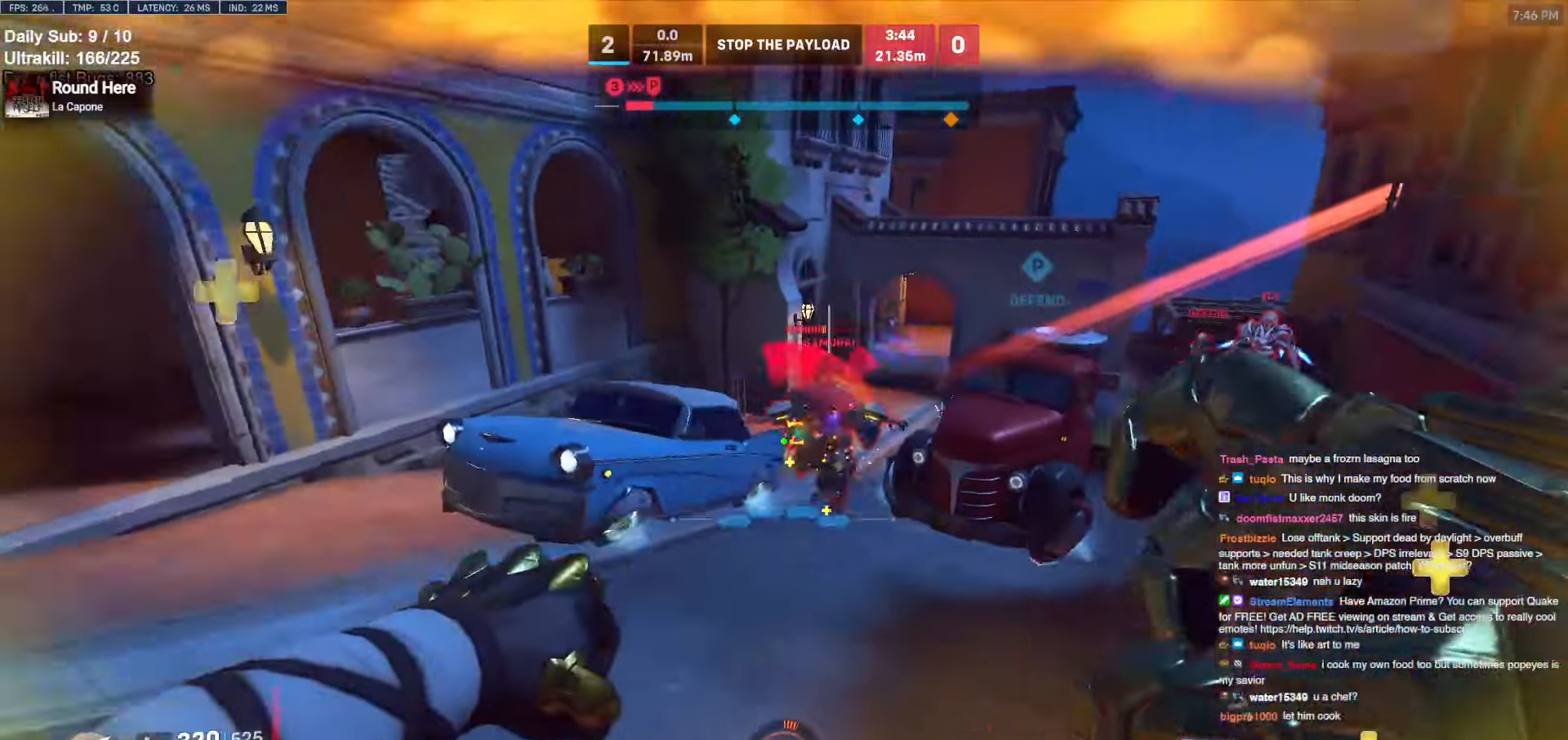
{"keys": ["d", "s"], "mouse": [], "events": [[183, "a", "up"], [217, "e", "down"], [317, "e", "up"], [450, "d", "down"]]}
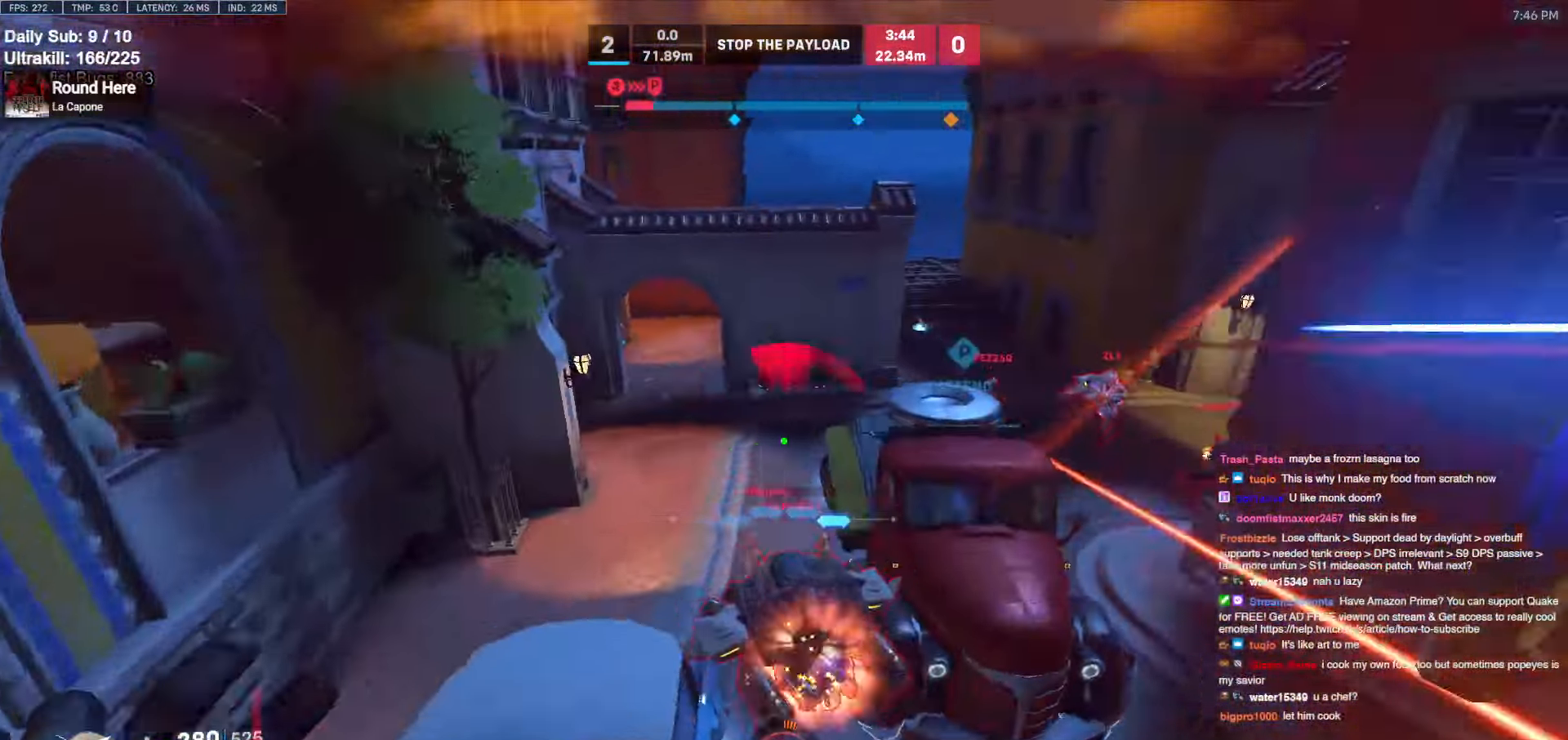
{"keys": ["d"], "mouse": [], "events": [[100, "s", "up"]]}
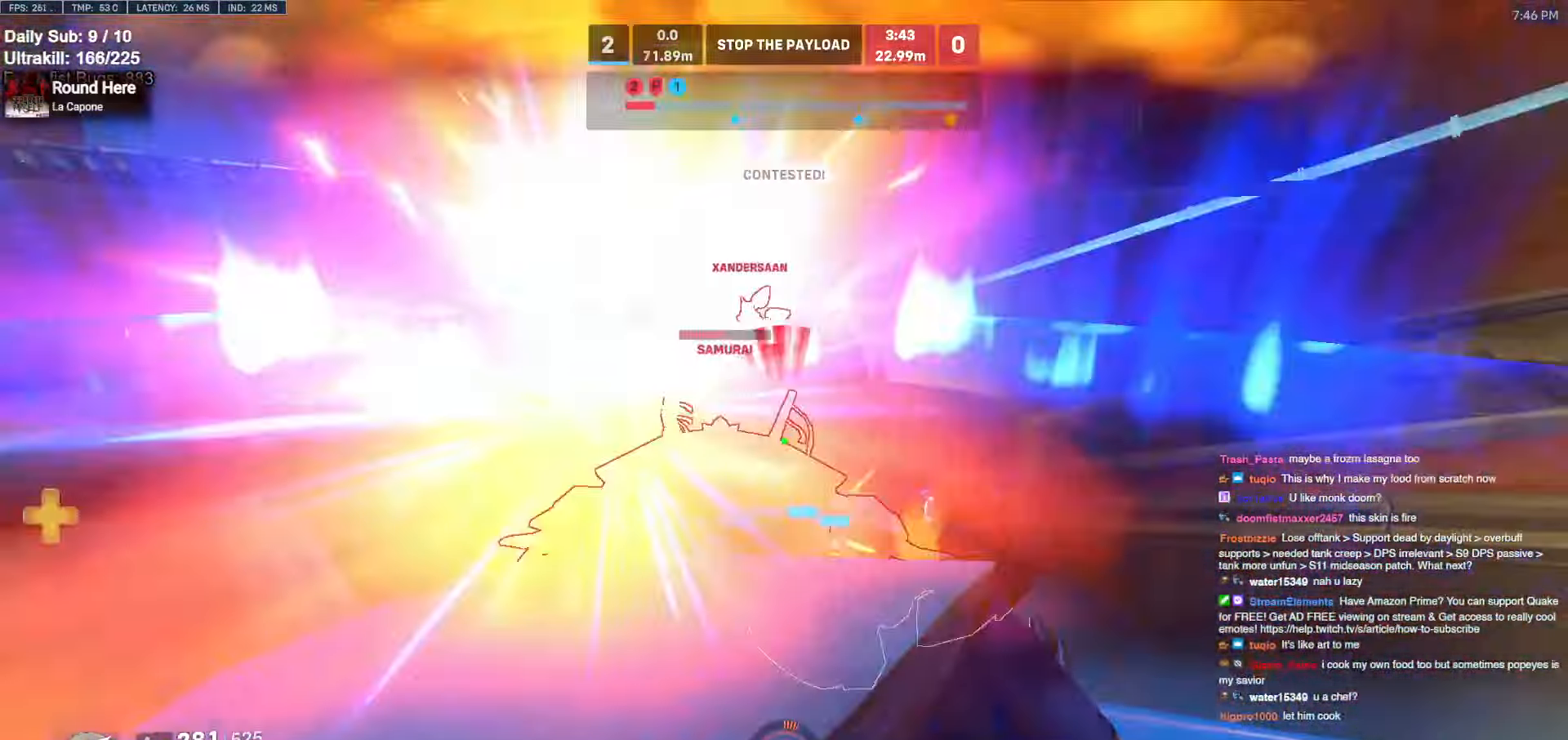
{"keys": ["a", "d", "s", "shift"], "mouse": [], "events": [[167, "space", "down"], [300, "mouse_left", "down"], [300, "space", "up"], [350, "s", "down"], [400, "shift", "down"], [450, "mouse_left", "up"], [483, "a", "down"]]}
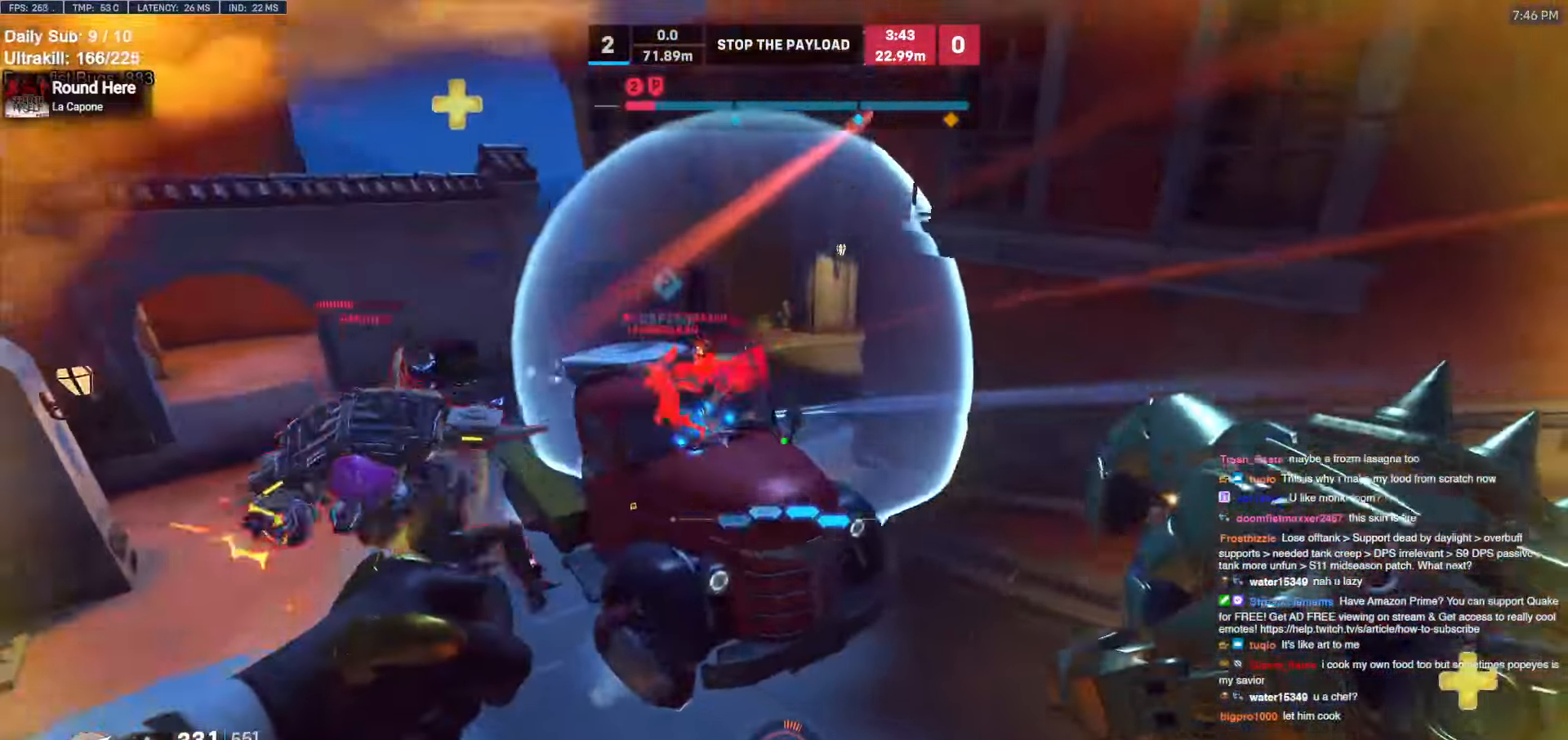
{"keys": ["a", "d", "s", "shift"], "mouse": [], "events": [[83, "a", "up"], [83, "d", "up"], [217, "a", "down"], [500, "d", "down"]]}
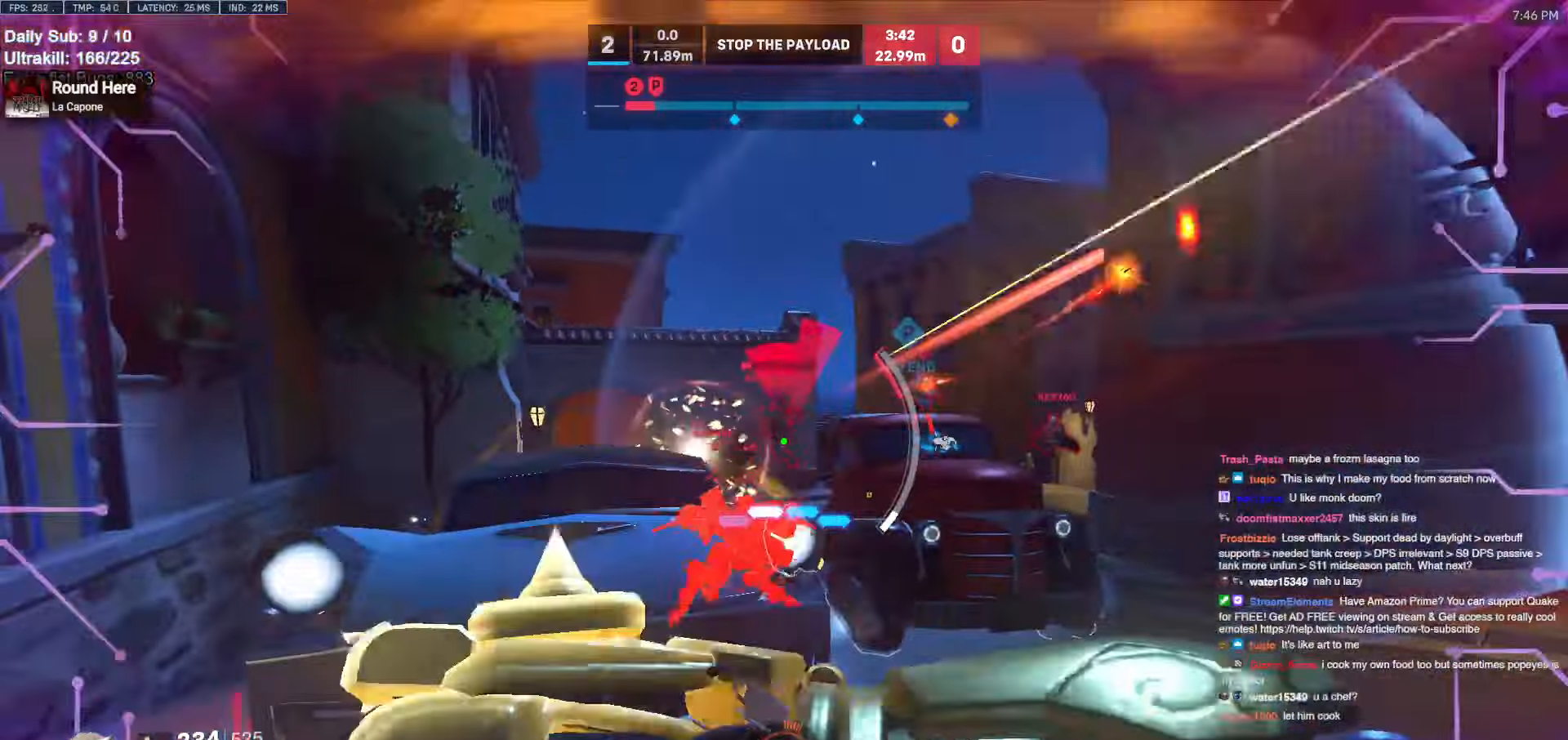
{"keys": ["a", "s"], "mouse": [], "events": [[50, "a", "up"], [50, "s", "up"], [100, "shift", "up"], [283, "a", "down"], [283, "d", "up"], [433, "s", "down"]]}
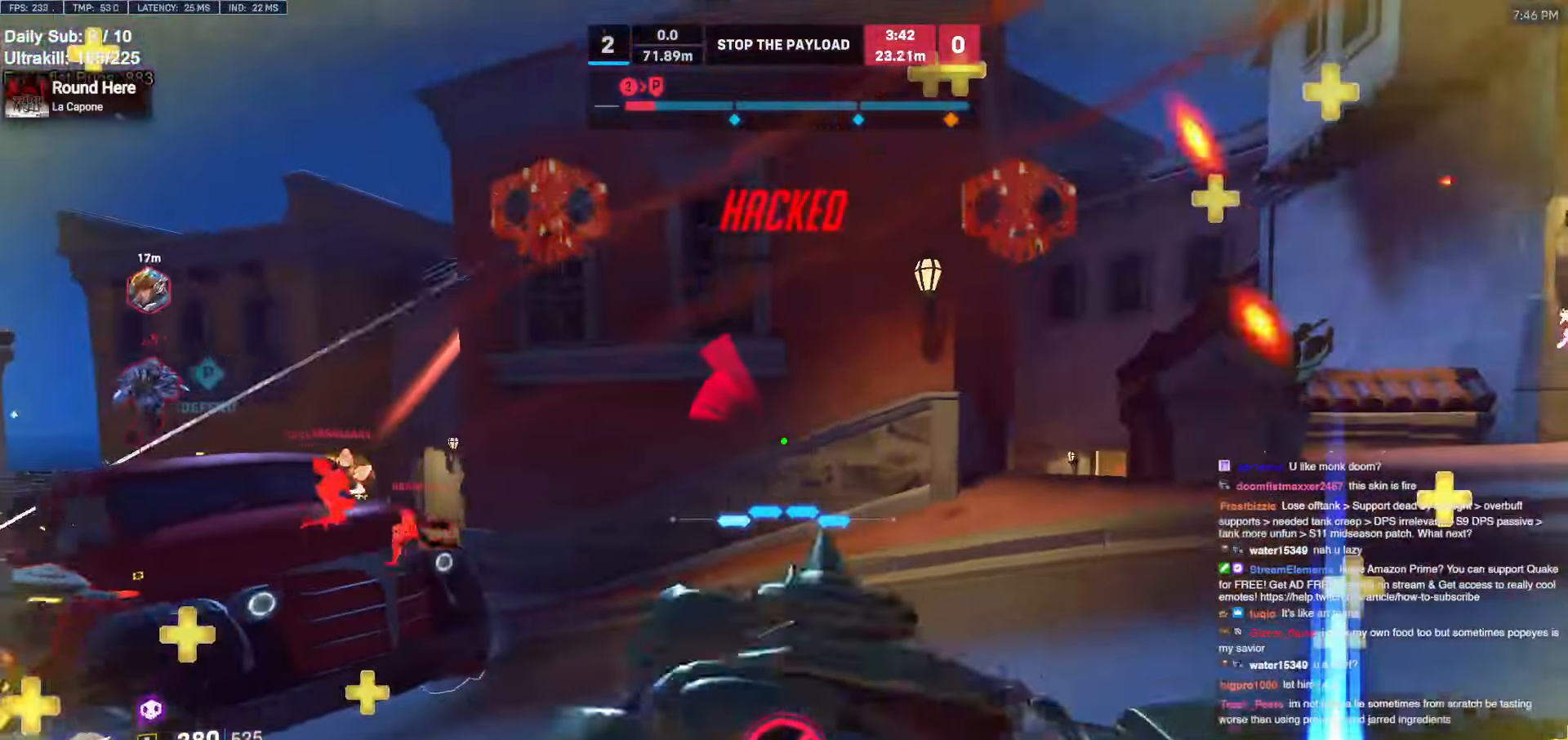
{"keys": ["a", "s"], "mouse": [], "events": [[117, "space", "down"], [250, "space", "up"], [300, "mouse_left", "down"], [350, "mouse_left", "up"]]}
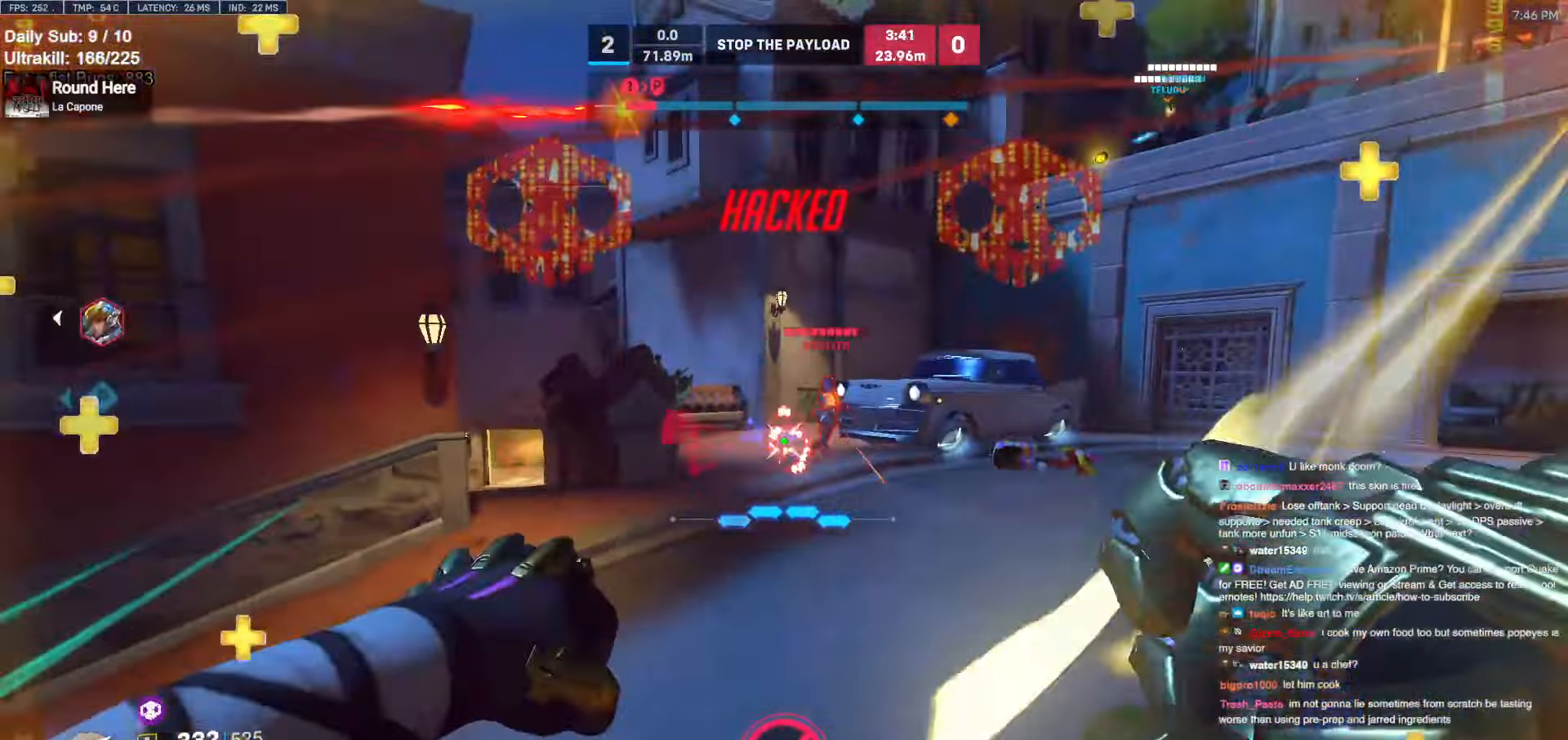
{"keys": ["a", "ctrl"], "mouse": ["right"], "events": [[33, "a", "up"], [33, "d", "down"], [133, "a", "down"], [133, "mouse_left", "down"], [183, "d", "up"], [233, "mouse_left", "up"], [267, "d", "down"], [417, "ctrl", "down"], [417, "mouse_left", "down"], [467, "d", "up"], [500, "mouse_left", "up"], [500, "mouse_right", "down"], [500, "s", "up"]]}
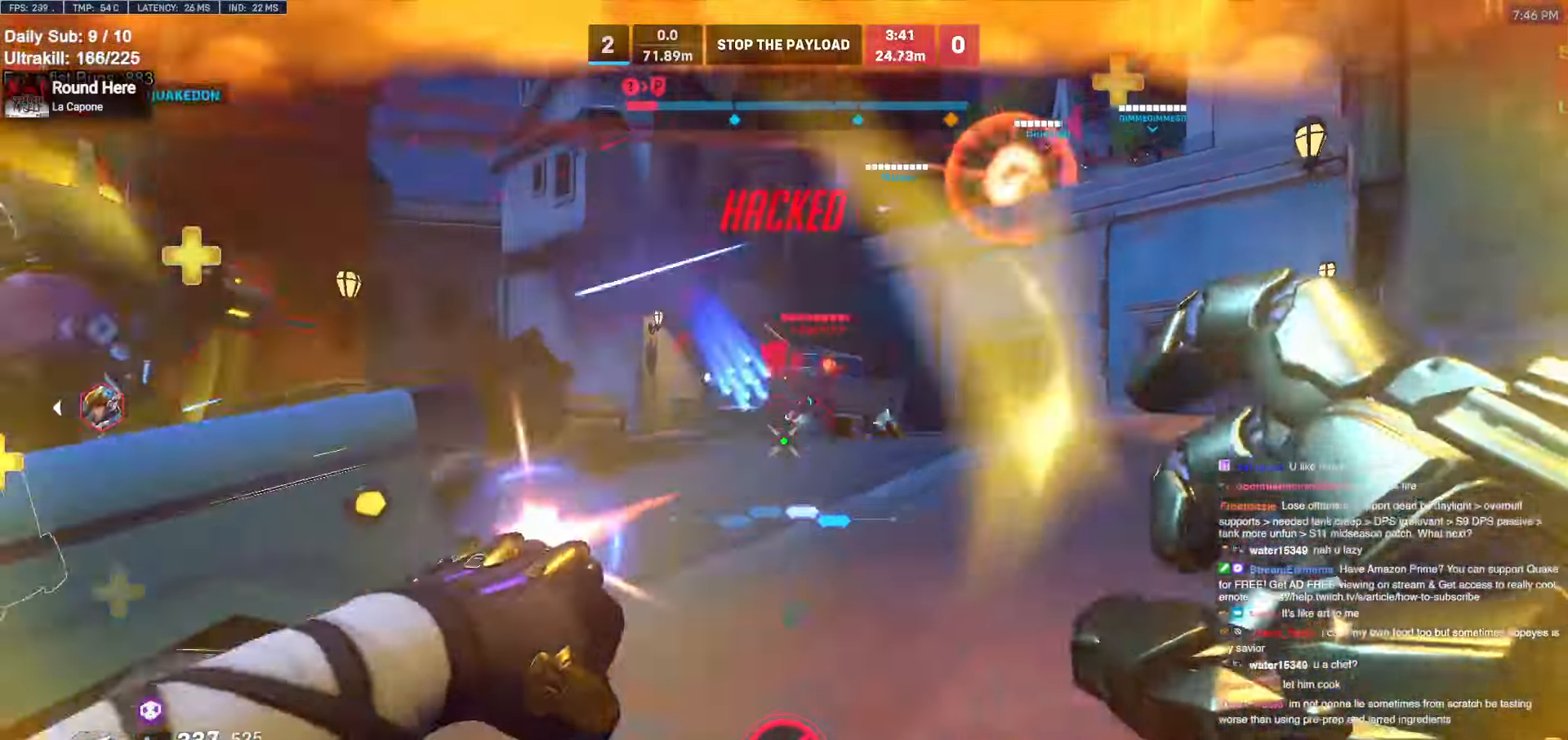
{"keys": ["a"], "mouse": ["right"], "events": [[150, "ctrl", "up"]]}
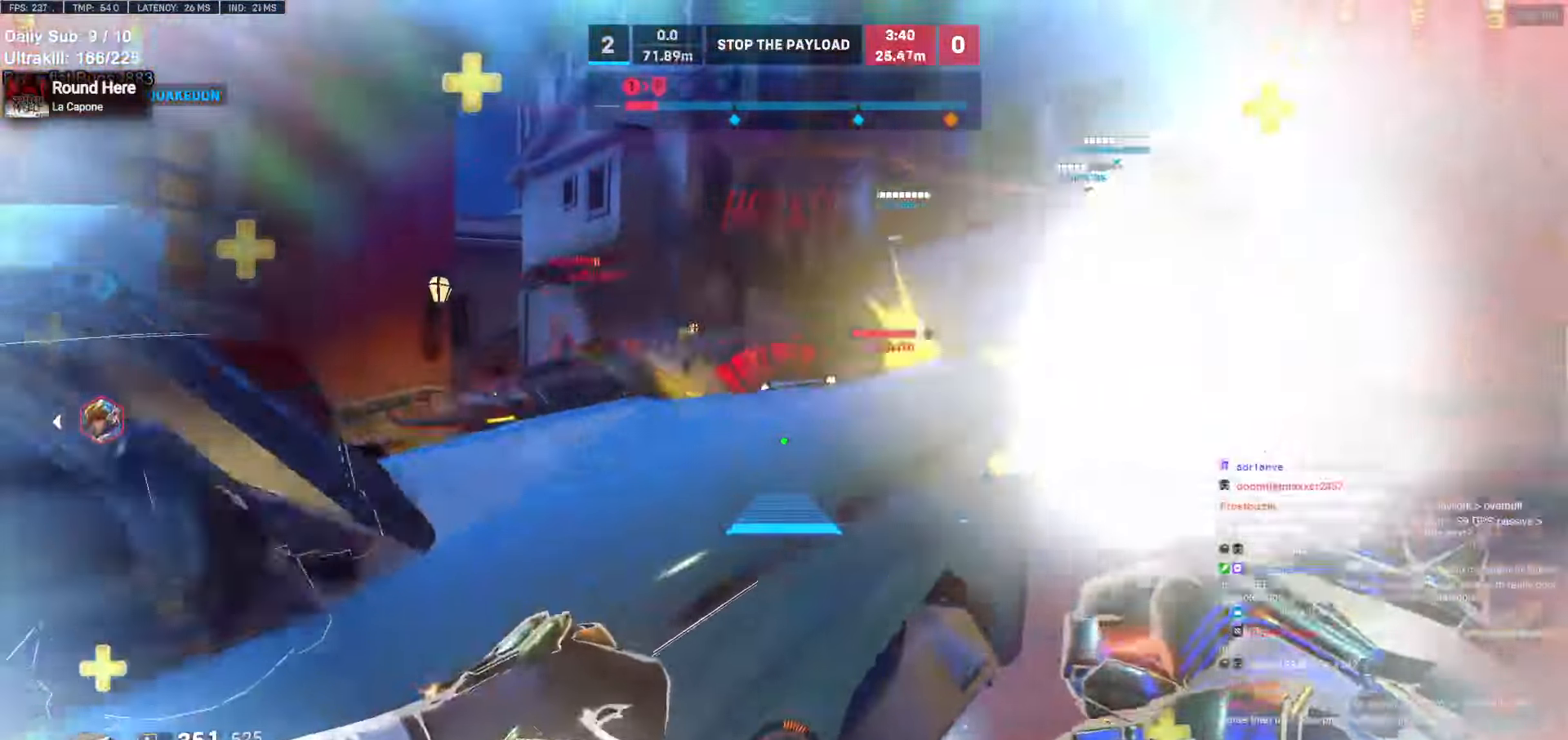
{"keys": ["a"], "mouse": ["right"], "events": [[17, "s", "down"], [117, "s", "up"], [200, "s", "down"], [400, "s", "up"]]}
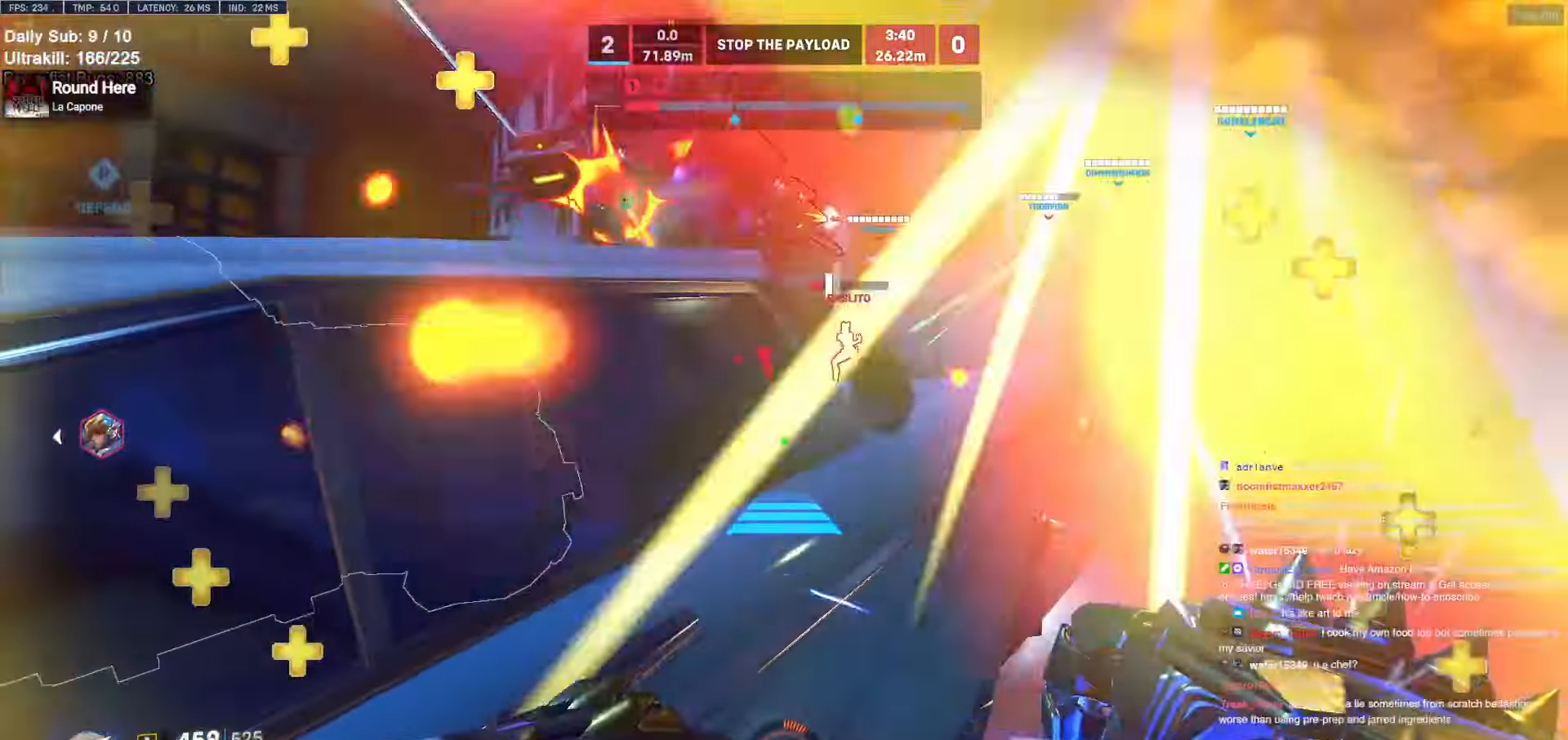
{"keys": ["w"], "mouse": [], "events": [[217, "space", "down"], [317, "space", "up"], [317, "w", "down"], [367, "a", "up"], [367, "mouse_right", "up"]]}
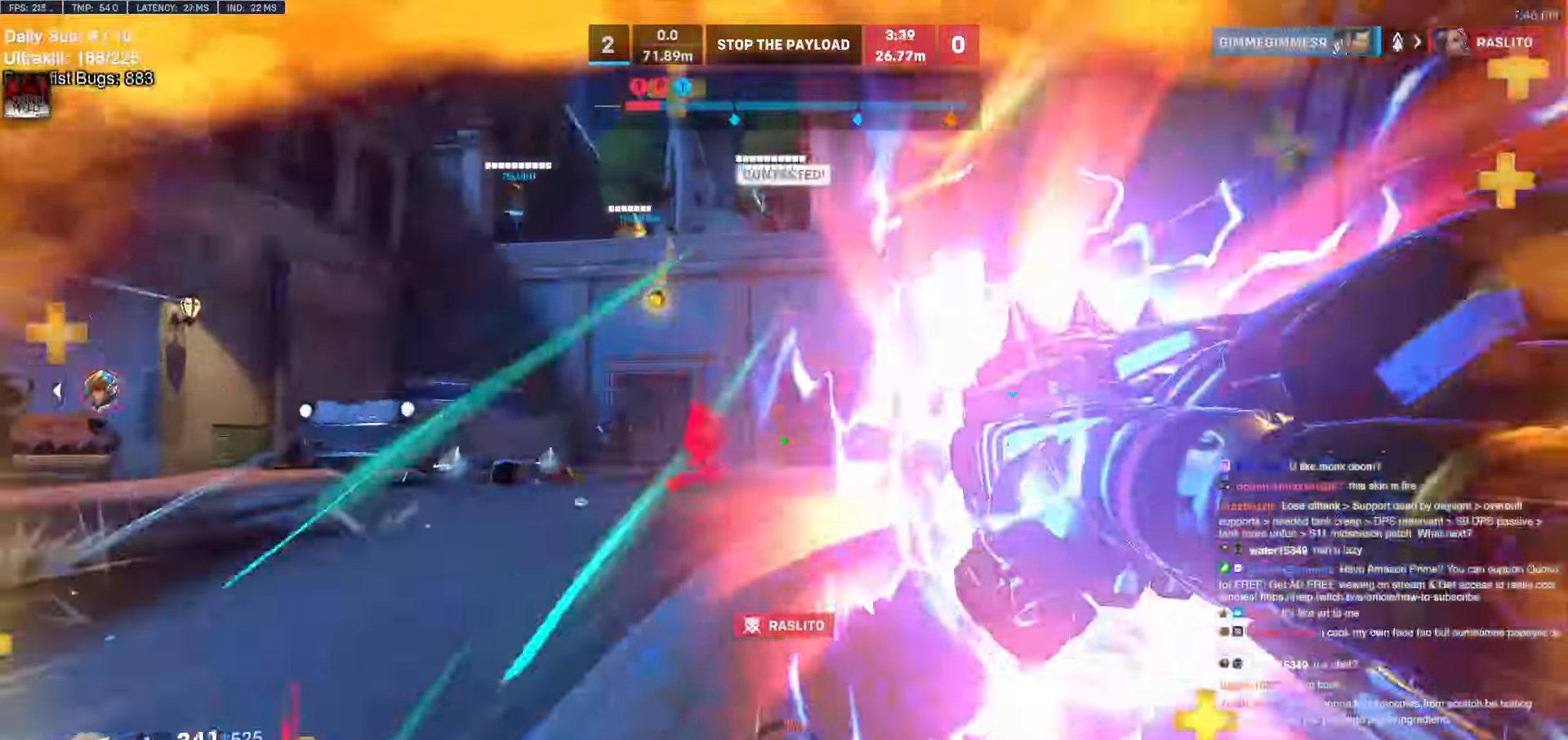
{"keys": ["d", "w"], "mouse": [], "events": [[233, "space", "down"], [333, "space", "up"], [467, "d", "down"]]}
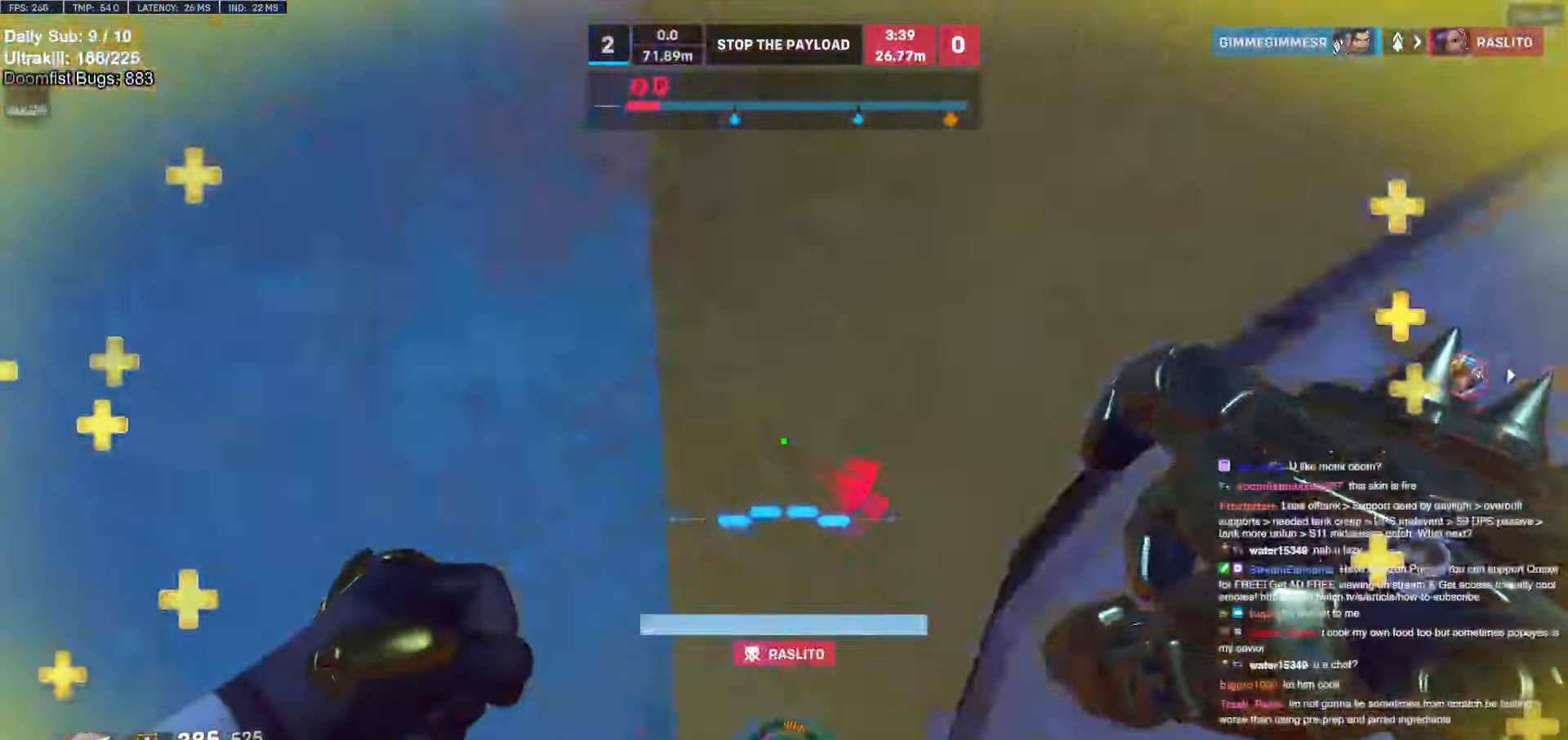
{"keys": ["a", "w"], "mouse": ["left"], "events": [[167, "d", "up"], [300, "a", "down"], [483, "mouse_left", "down"]]}
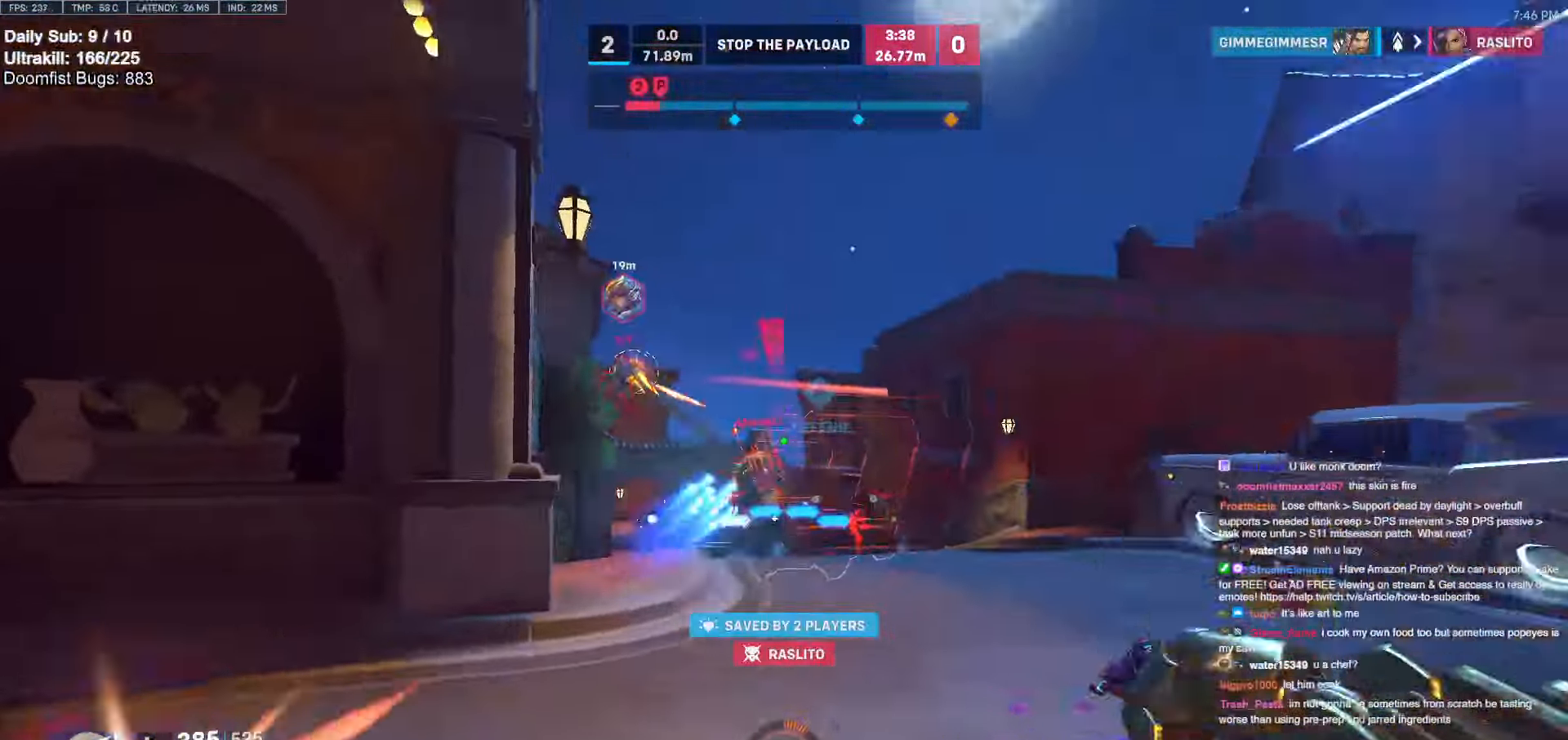
{"keys": ["a"], "mouse": [], "events": [[83, "w", "up"], [133, "mouse_left", "up"], [133, "space", "down"], [217, "space", "up"], [267, "mouse_left", "down"], [367, "mouse_left", "up"]]}
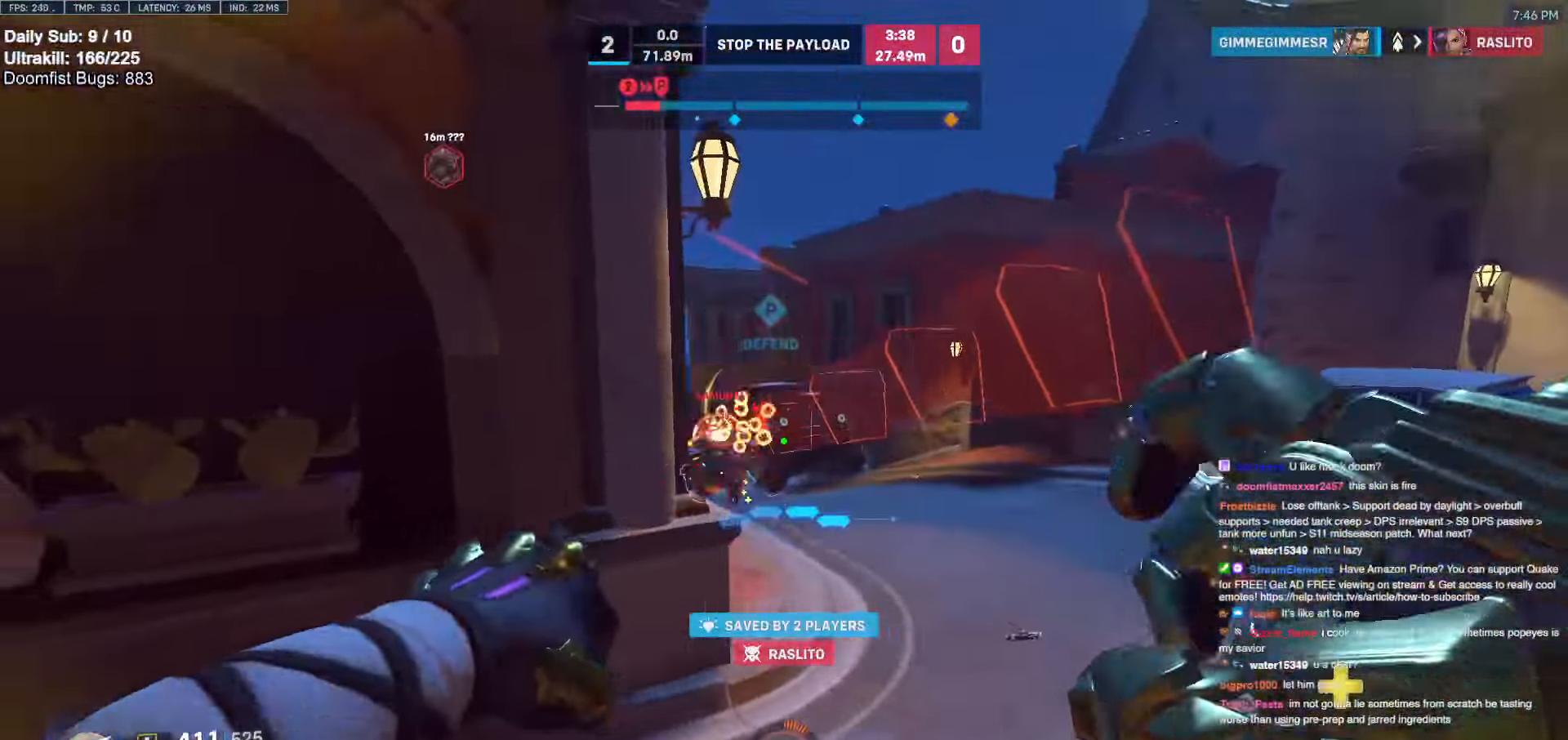
{"keys": ["d", "w"], "mouse": [], "events": [[150, "d", "down"], [183, "a", "up"], [333, "w", "down"]]}
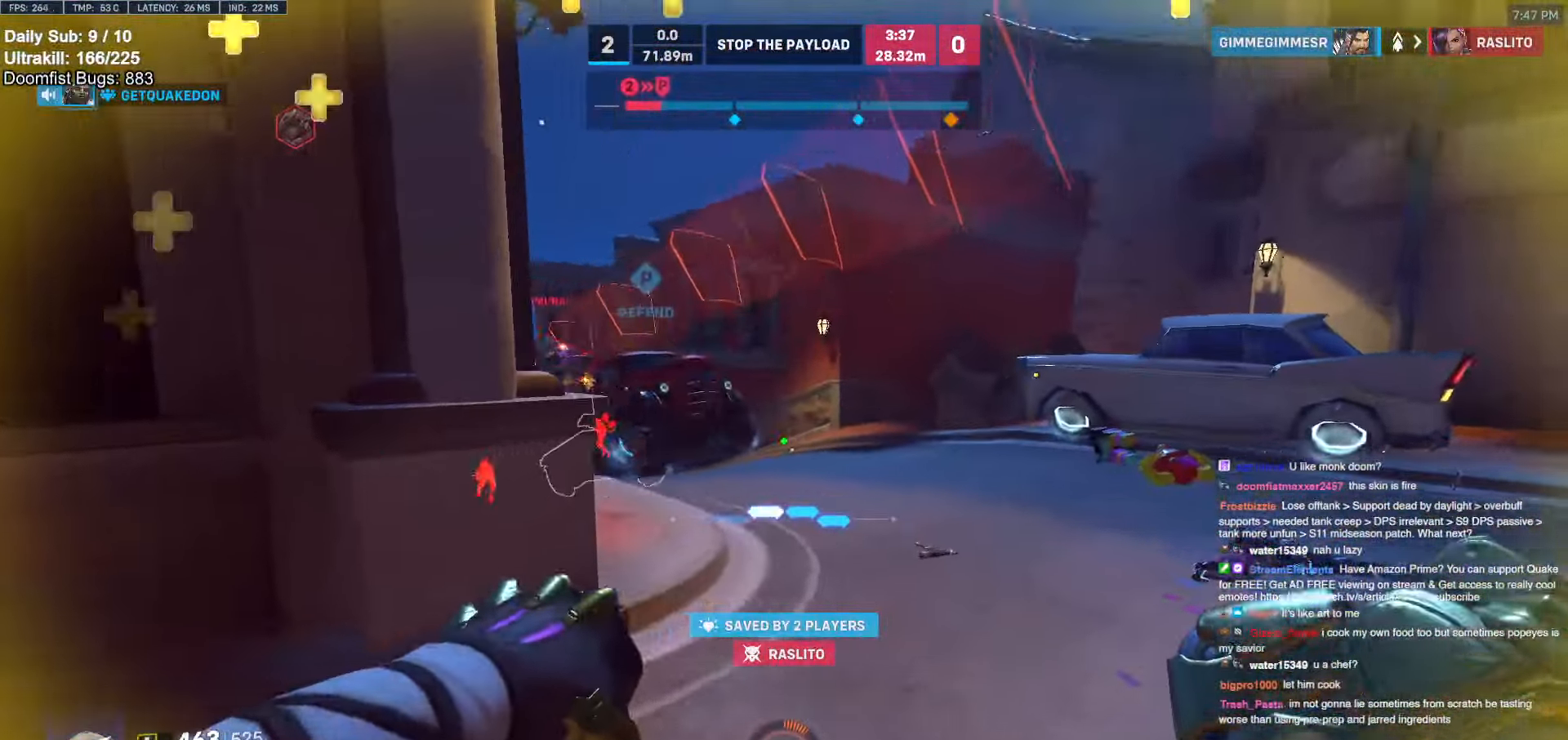
{"keys": ["s"], "mouse": [], "events": [[17, "w", "up"], [117, "d", "up"], [200, "e", "down"], [350, "e", "up"], [350, "s", "down"]]}
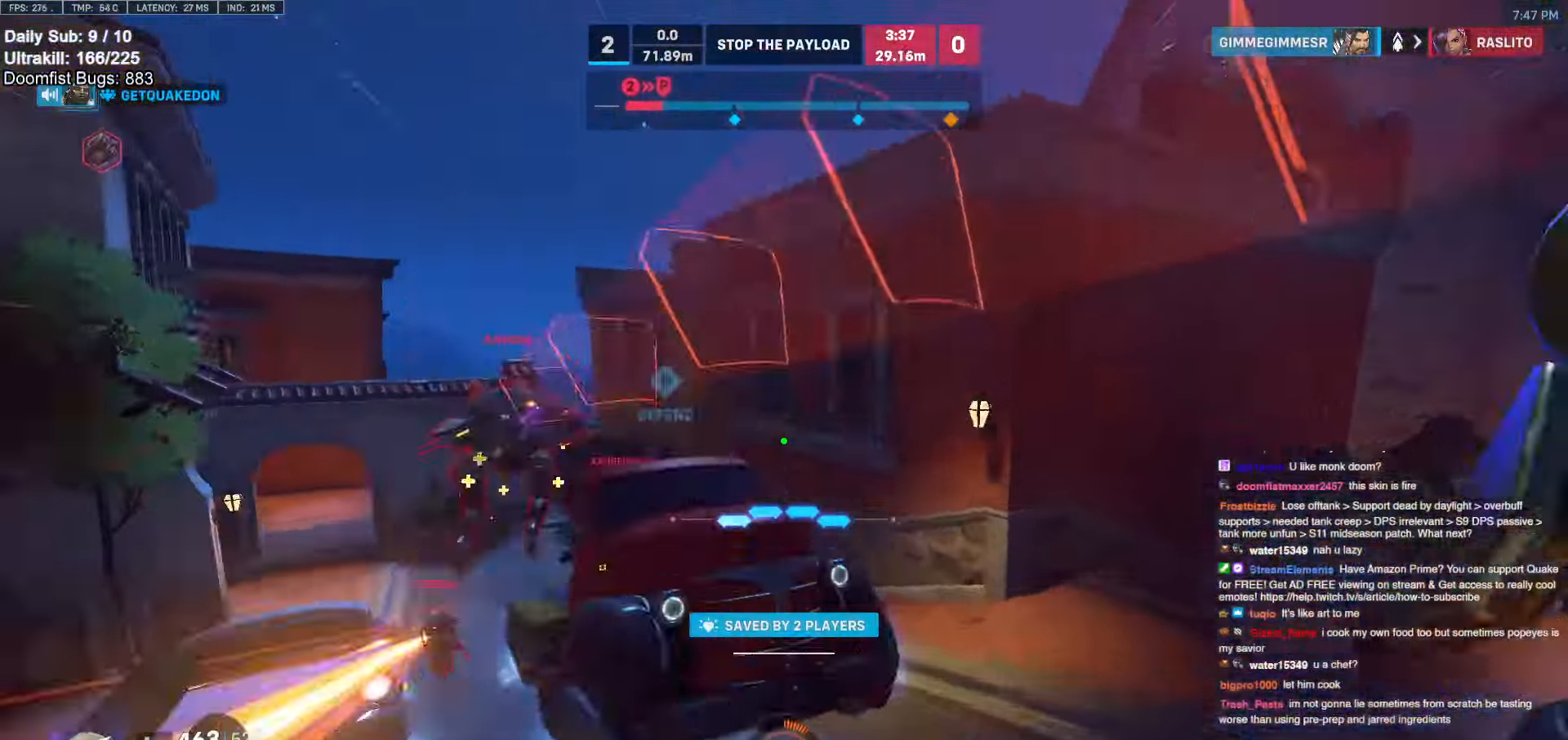
{"keys": ["d", "s"], "mouse": [], "events": [[133, "d", "down"]]}
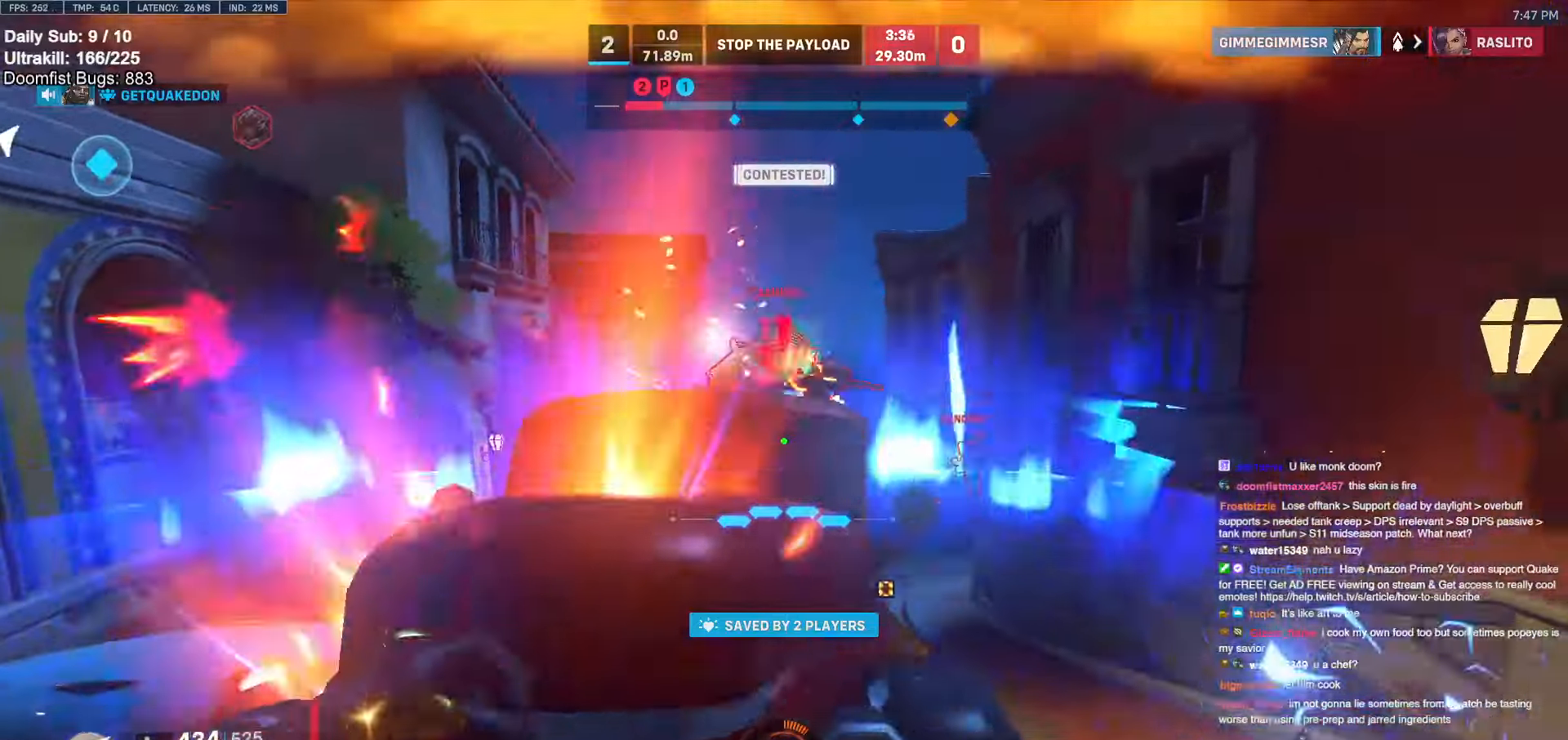
{"keys": ["a"], "mouse": [], "events": [[150, "a", "down"], [200, "d", "up"], [233, "mouse_left", "down"], [283, "s", "up"], [333, "mouse_left", "up"]]}
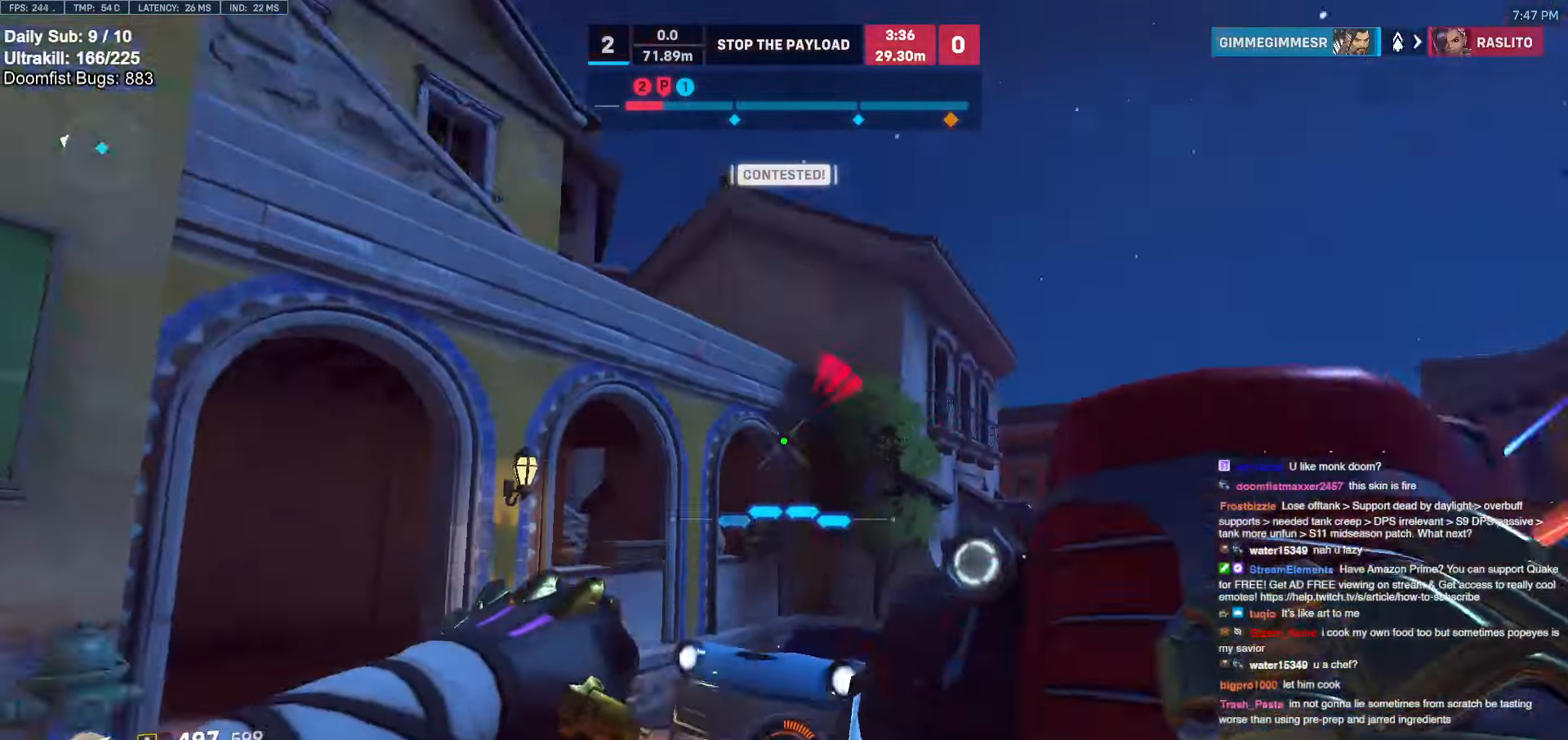
{"keys": ["a"], "mouse": [], "events": [[17, "w", "down"], [117, "a", "up"], [250, "d", "down"], [350, "a", "down"], [350, "w", "up"], [450, "d", "up"]]}
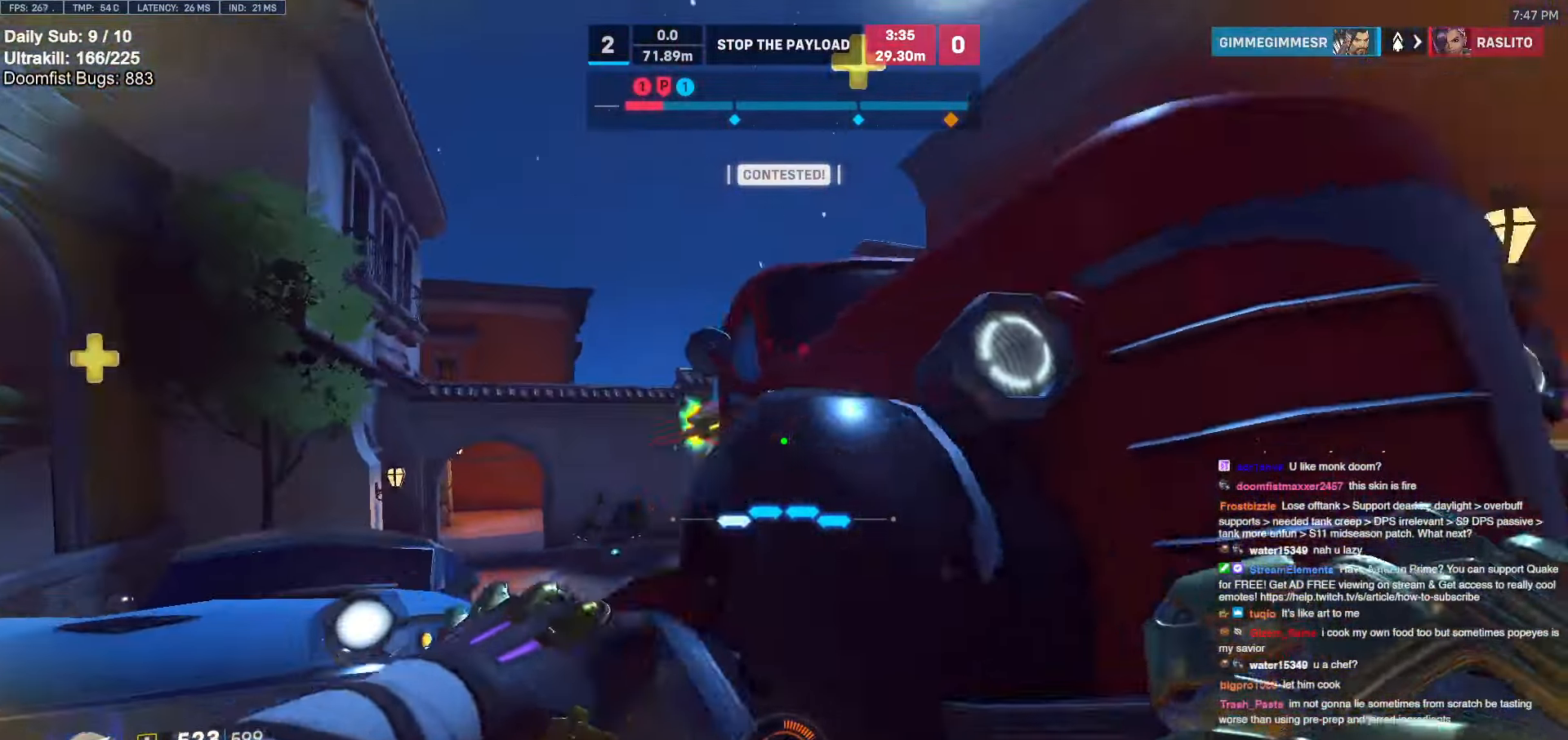
{"keys": ["a", "d", "s"], "mouse": ["left"], "events": [[133, "w", "down"], [217, "space", "down"], [367, "space", "up"], [367, "w", "up"], [500, "d", "down"], [500, "mouse_left", "down"], [500, "s", "down"]]}
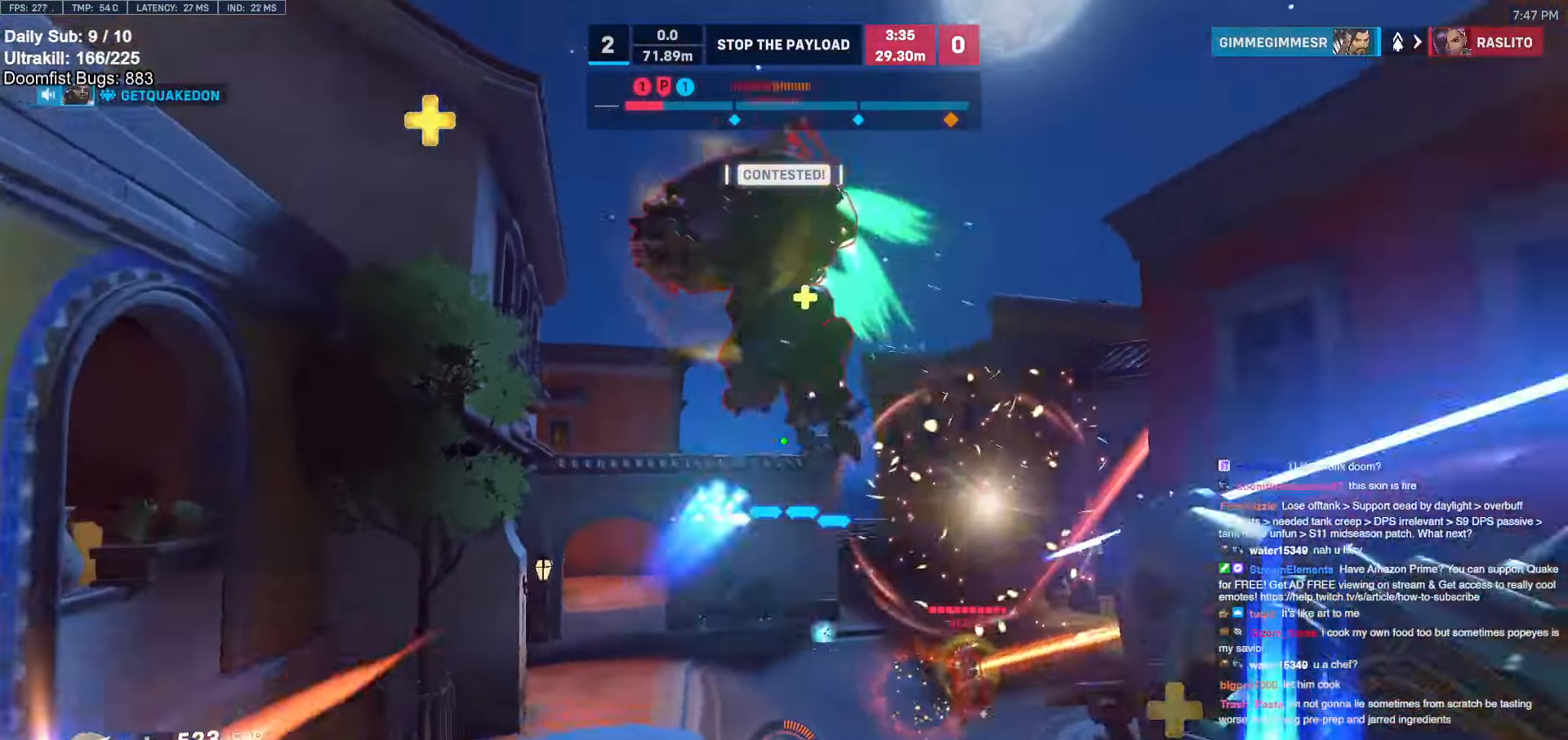
{"keys": ["d", "s"], "mouse": [], "events": [[100, "a", "up"], [150, "mouse_left", "up"], [233, "mouse_left", "down"], [433, "mouse_left", "up"]]}
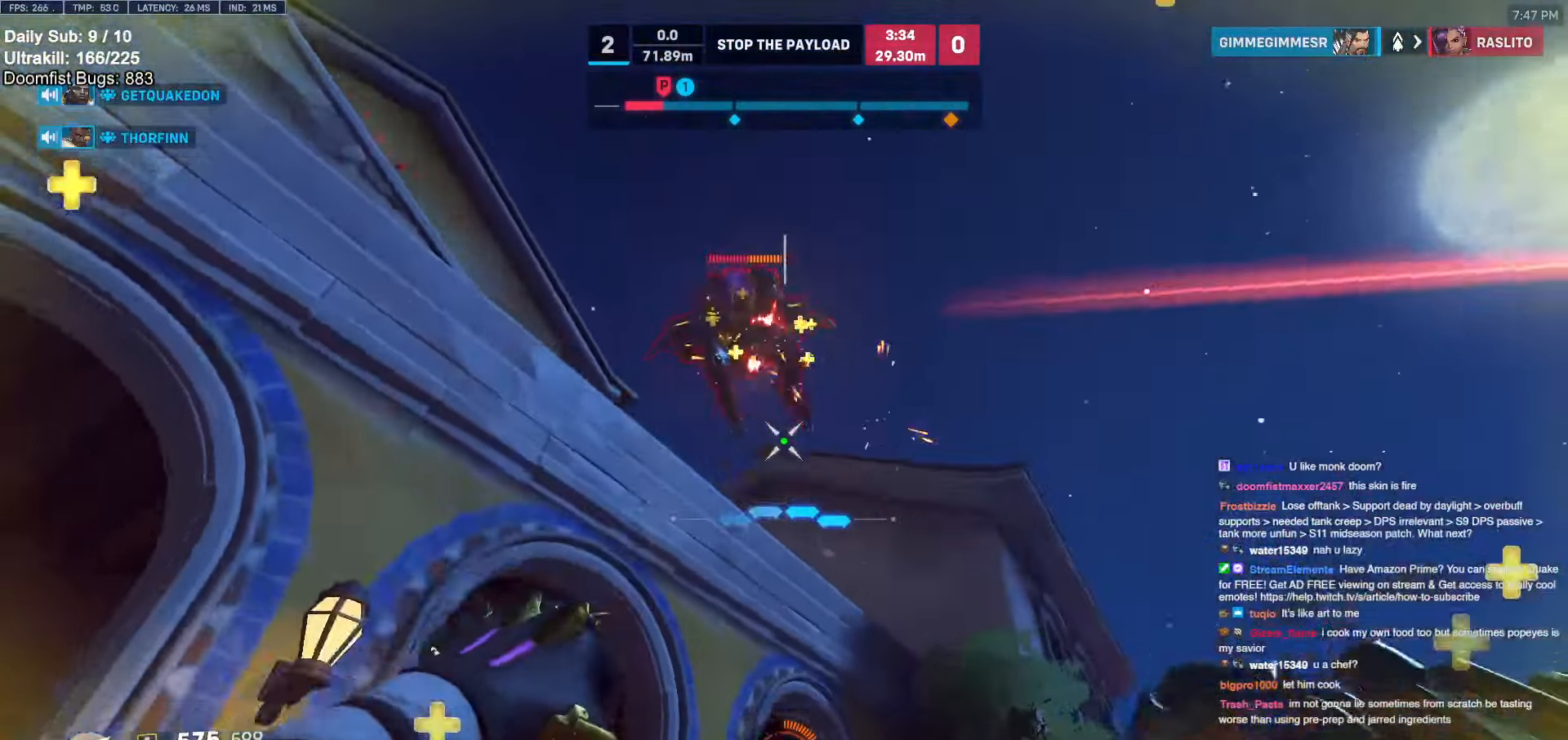
{"keys": ["s"], "mouse": [], "events": [[17, "d", "up"], [117, "mouse_left", "down"], [167, "space", "down"], [200, "a", "down"], [250, "mouse_left", "up"], [300, "space", "up"], [400, "a", "up"]]}
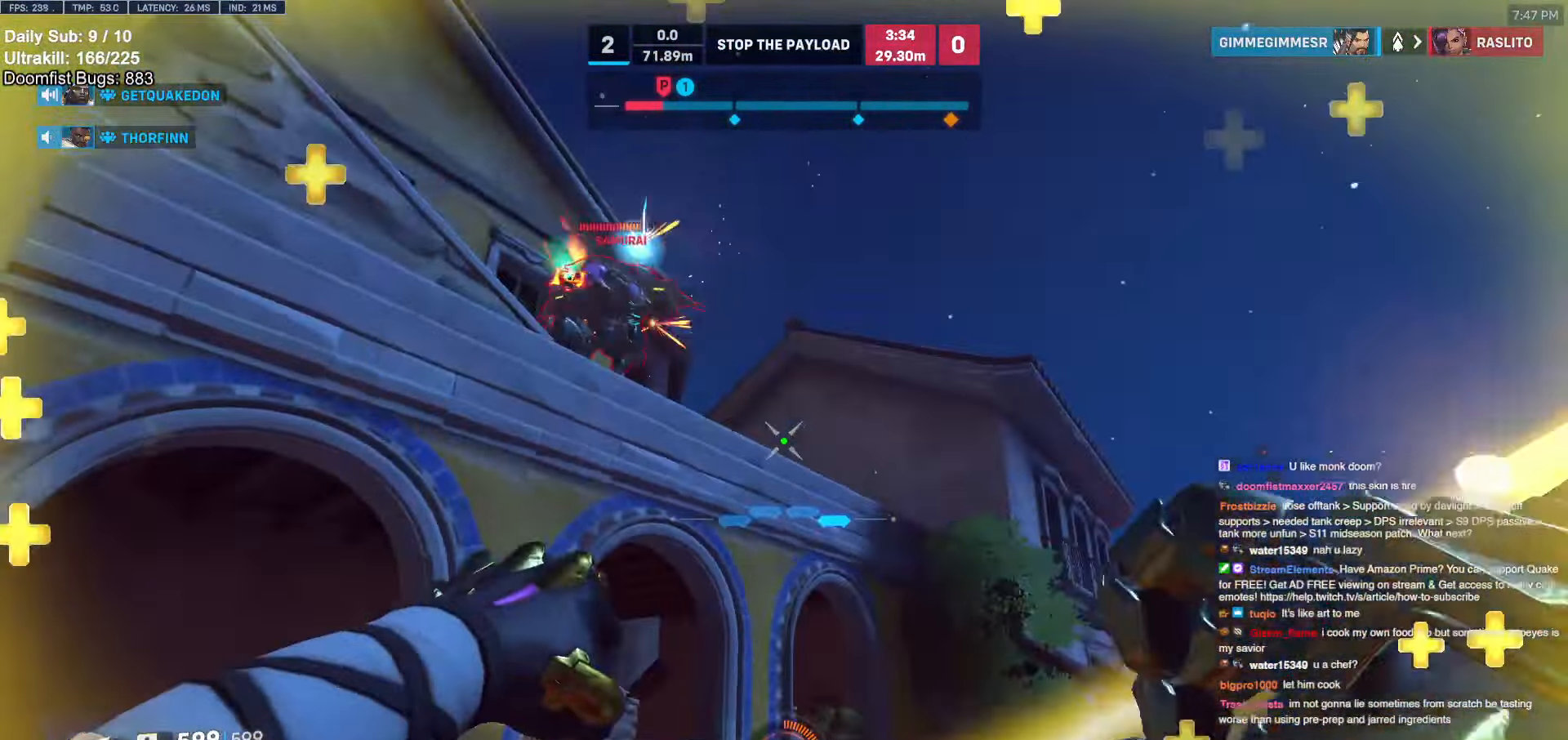
{"keys": ["d", "w"], "mouse": [], "events": [[33, "d", "down"], [133, "s", "up"], [367, "w", "down"], [417, "space", "down"], [500, "space", "up"]]}
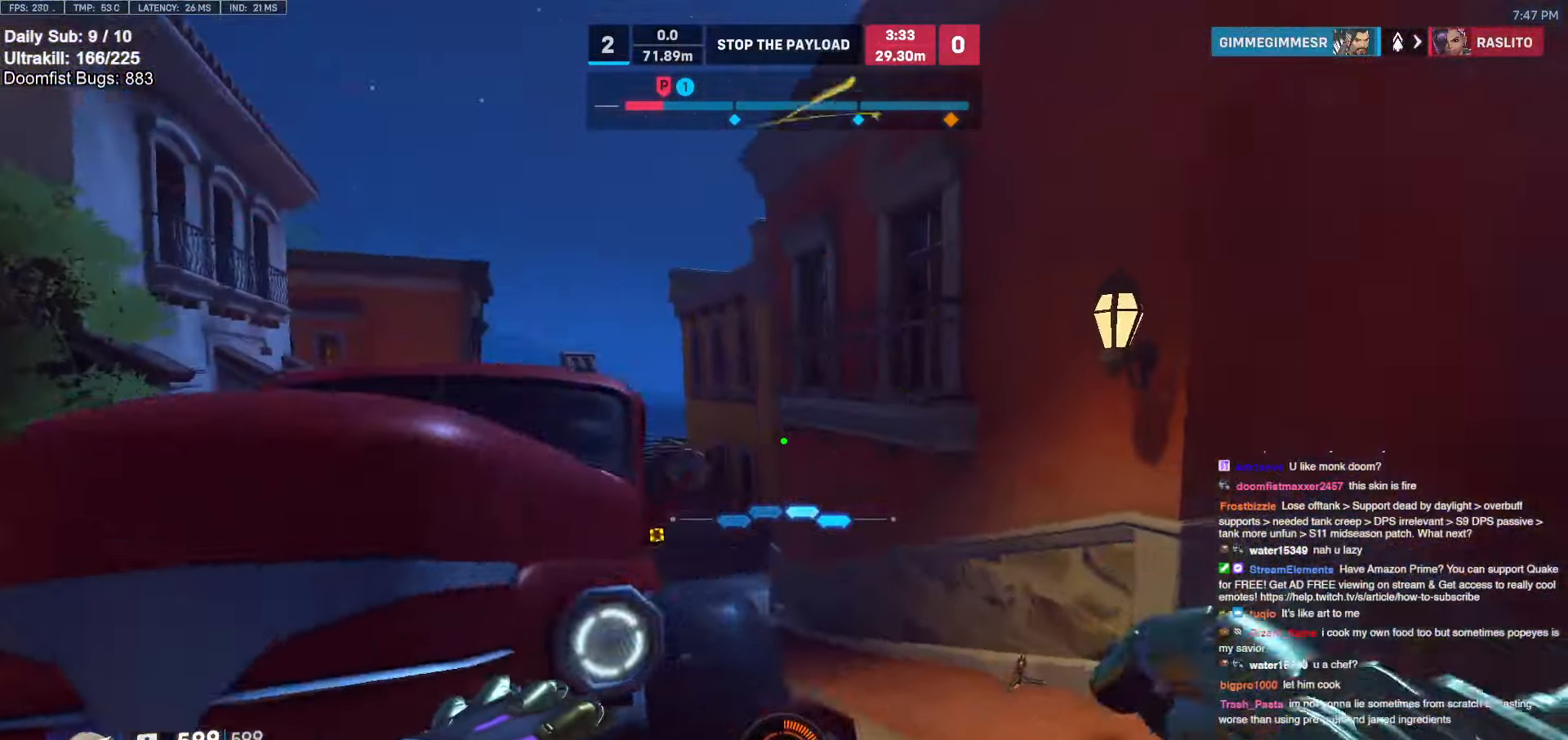
{"keys": ["d", "w"], "mouse": ["right"], "events": [[183, "mouse_left", "down"], [183, "mouse_right", "down"], [233, "d", "up"], [333, "mouse_left", "up"], [433, "d", "down"]]}
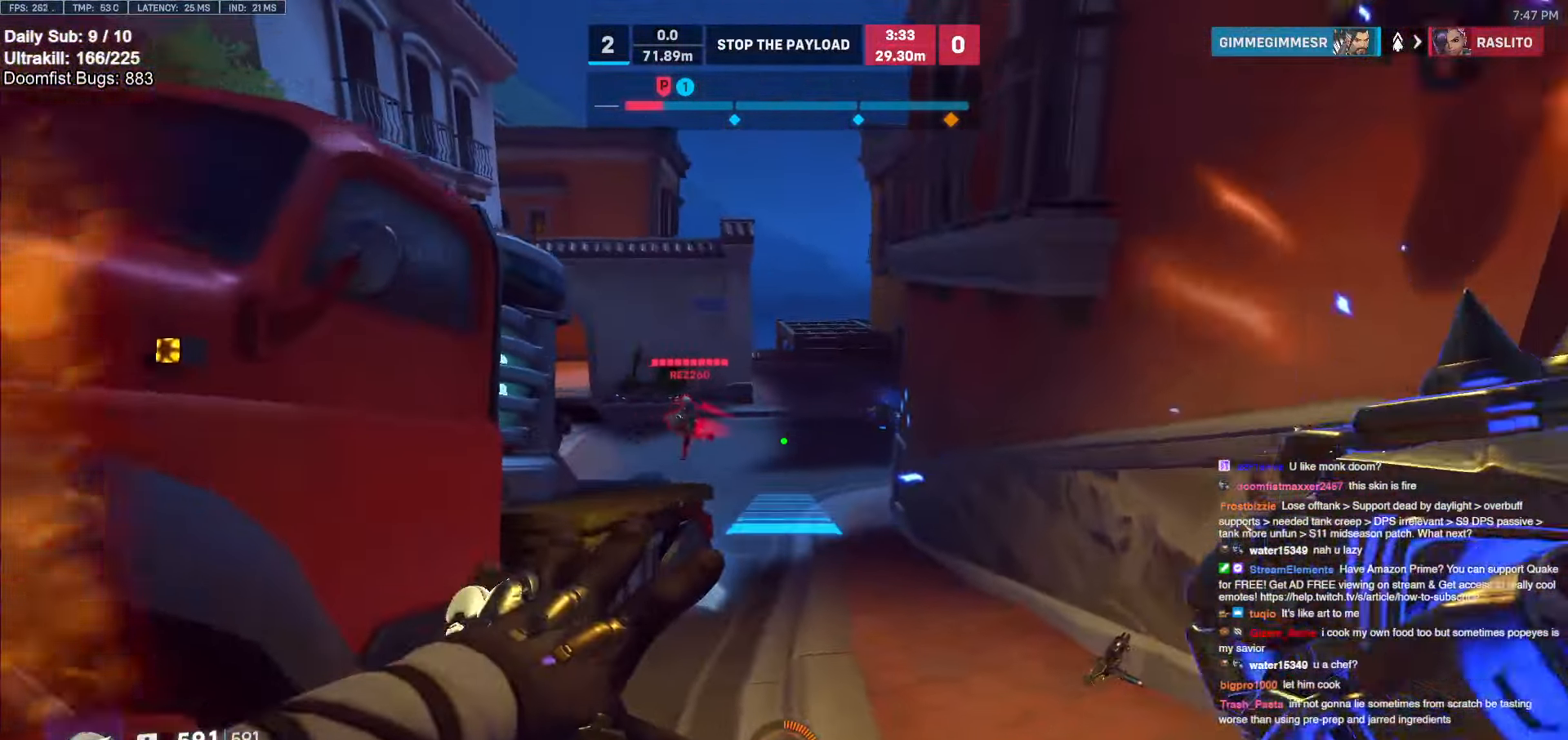
{"keys": ["d", "w"], "mouse": ["right"], "events": []}